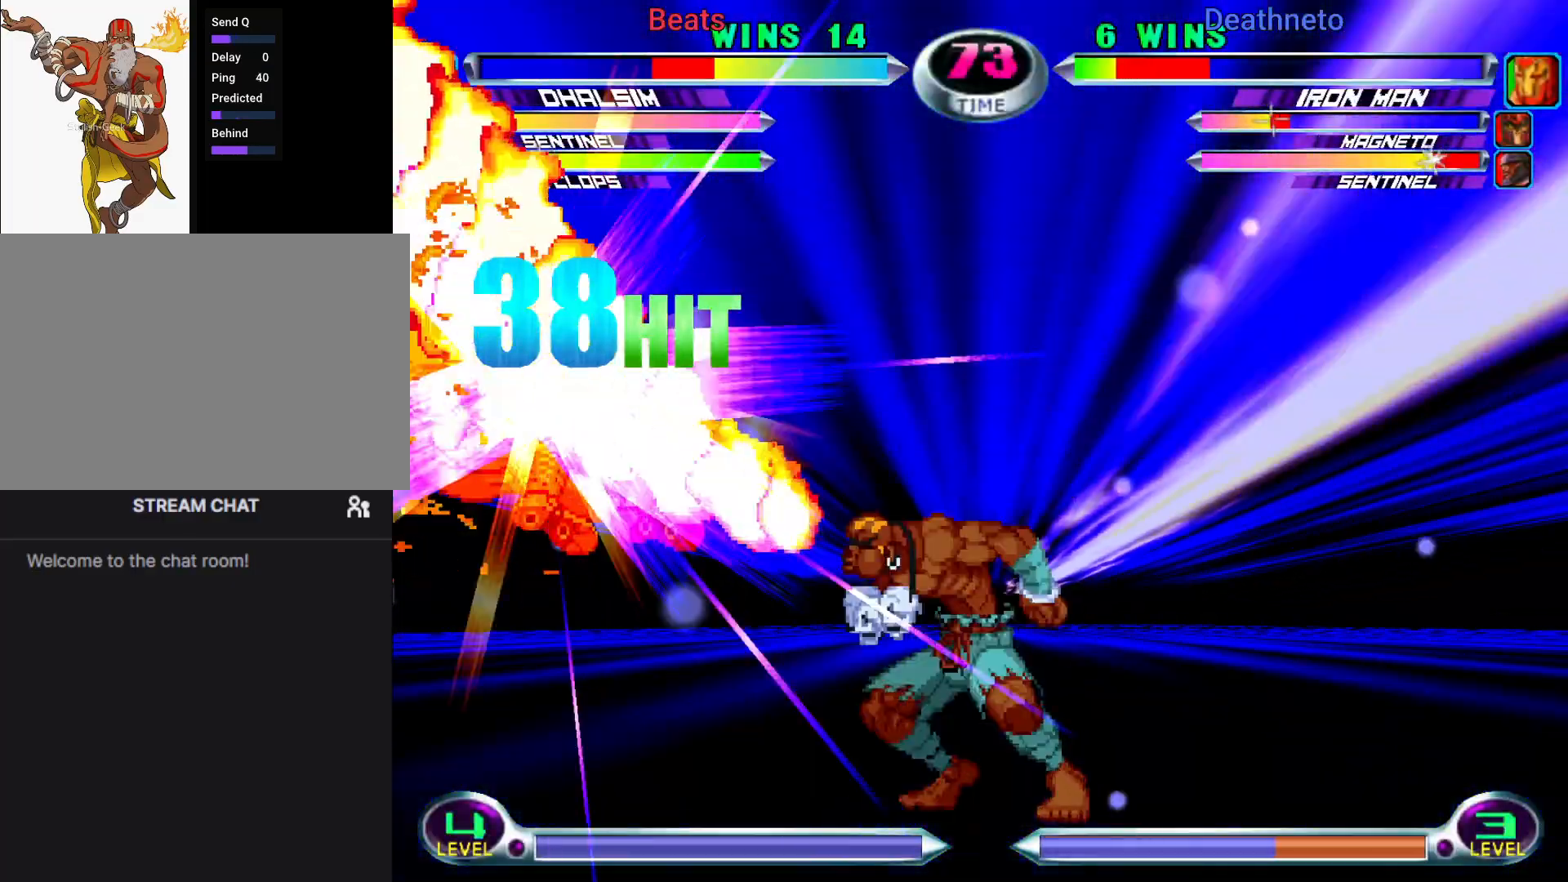
Gameplay with a controller (arcade stick); each line is a JSON object with the inputs held at the frame after it. "events" lists button and stick changes between this image and that frame as [ms after this image, input, new state], when the widget could be followed in between. Not read: L3 R3.
{"buttons": [], "left_stick": "center", "events": [[67, "CIRCLE", "down"], [67, "CROSS", "down"], [117, "CIRCLE", "up"], [117, "CROSS", "up"], [133, "left_stick", "center"]]}
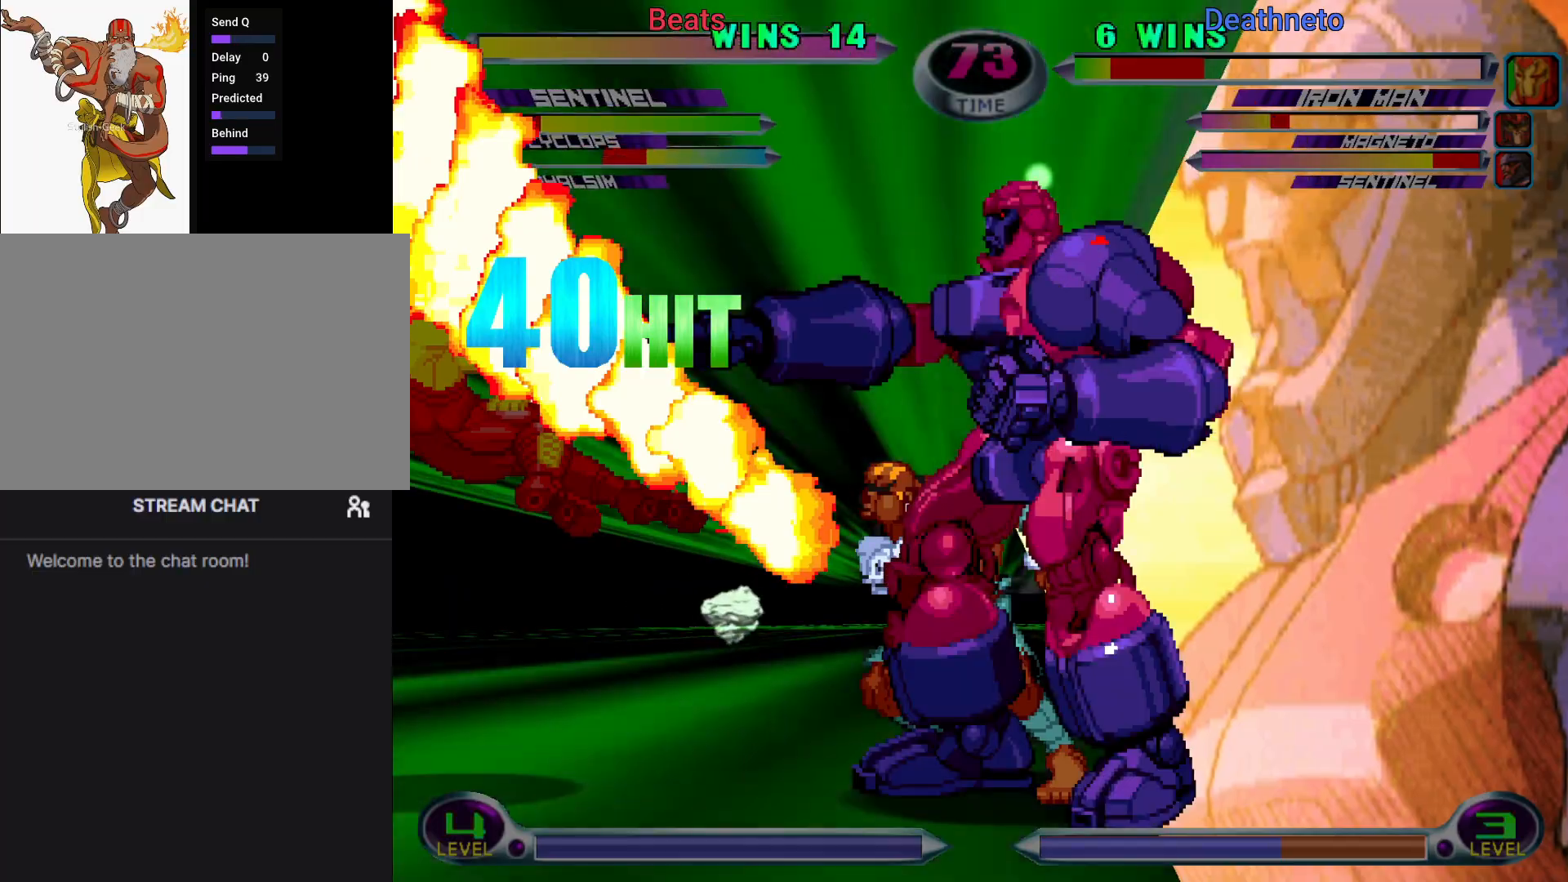
{"buttons": [], "left_stick": "center", "events": []}
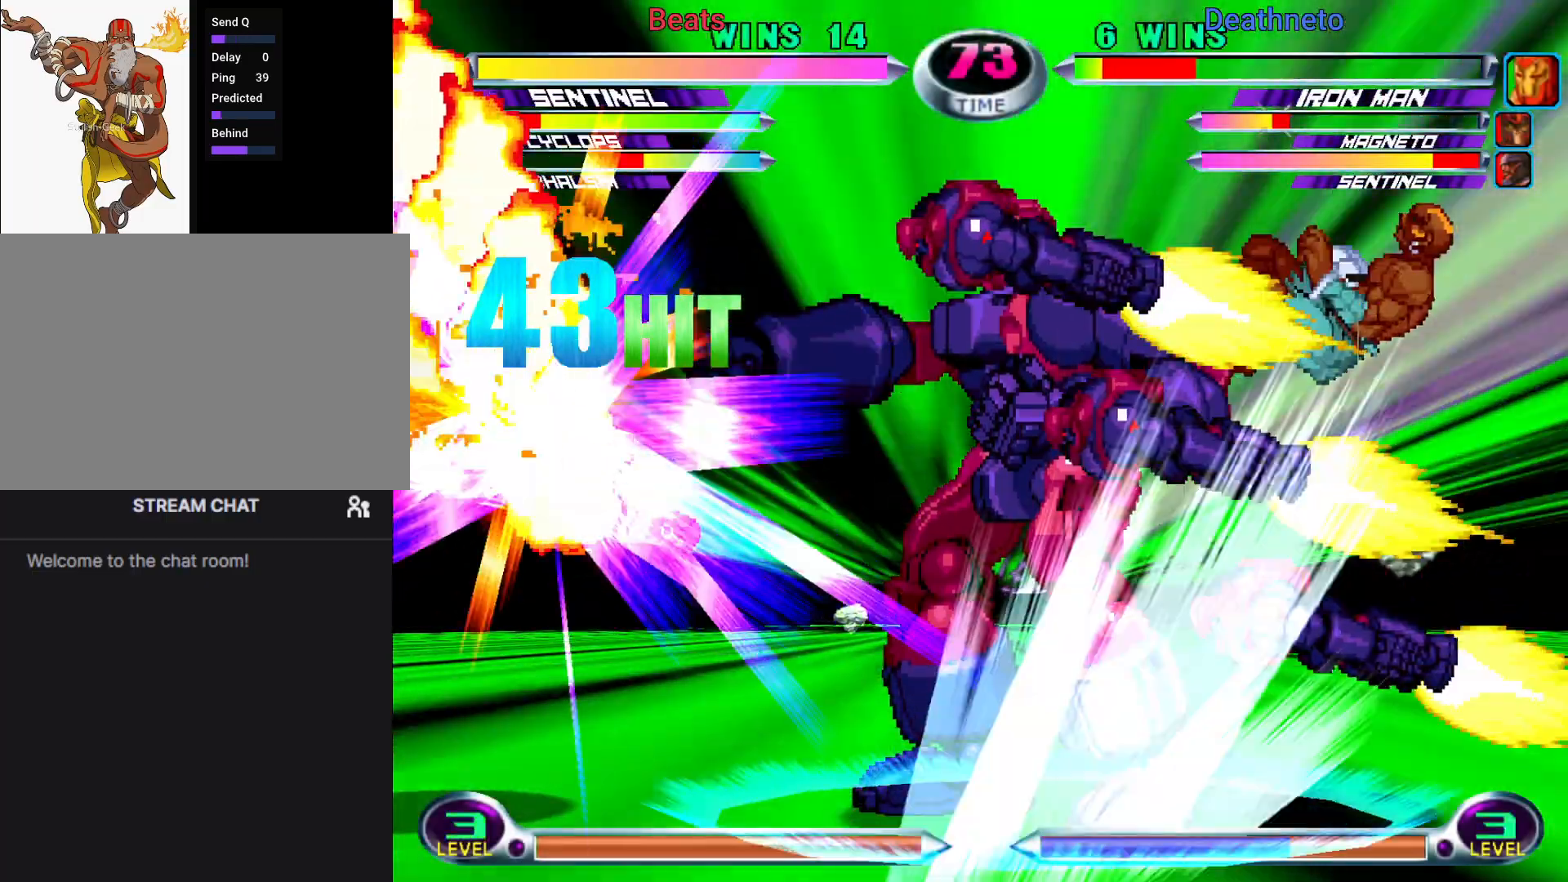
{"buttons": [], "left_stick": "center", "events": []}
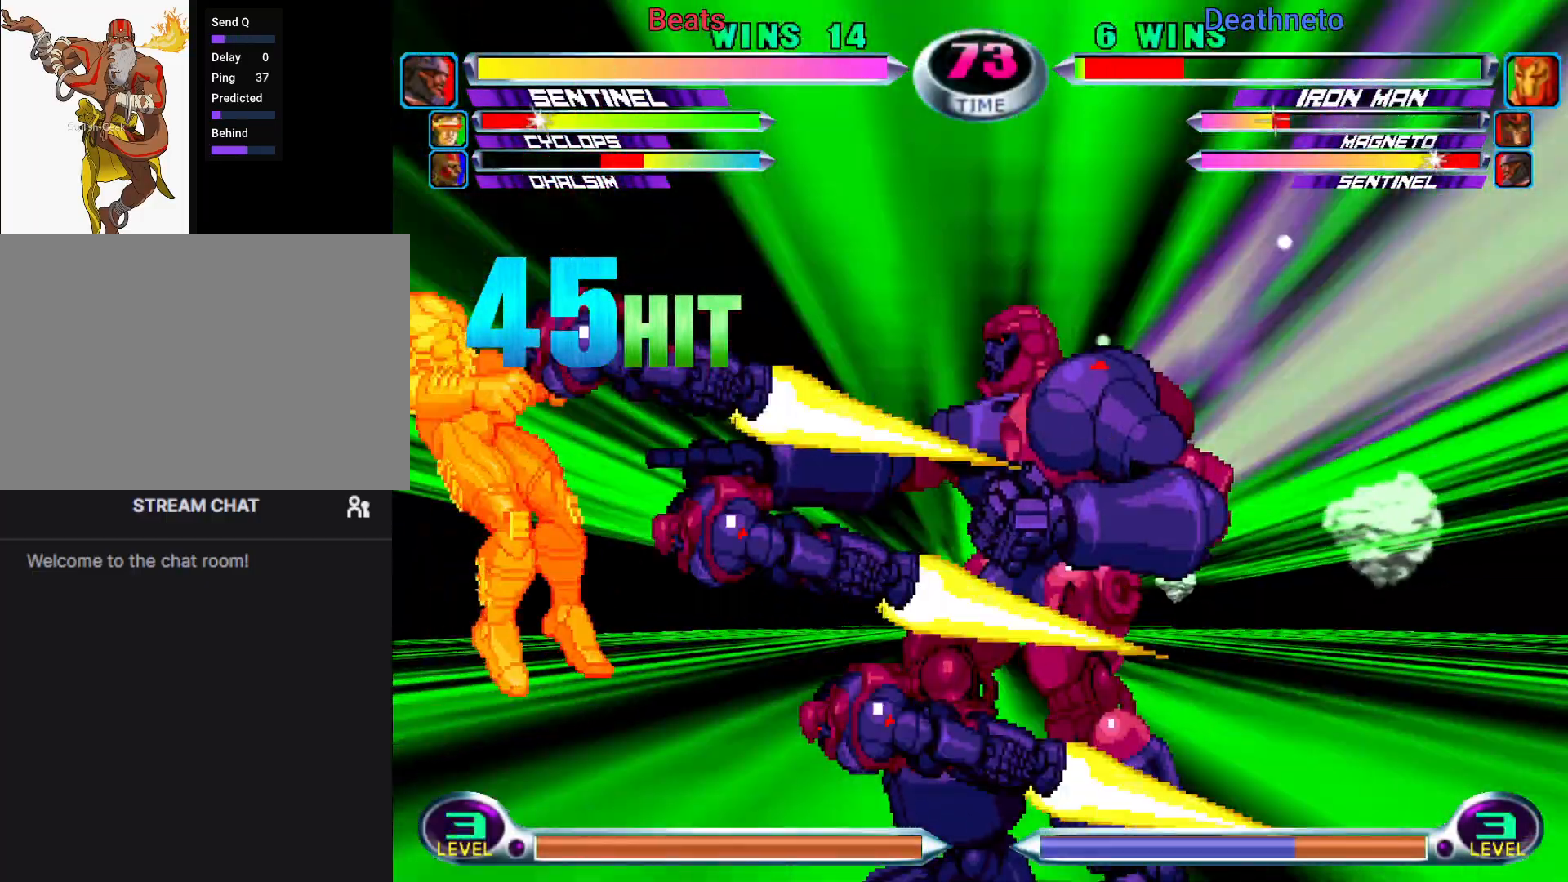
{"buttons": [], "left_stick": "center", "events": []}
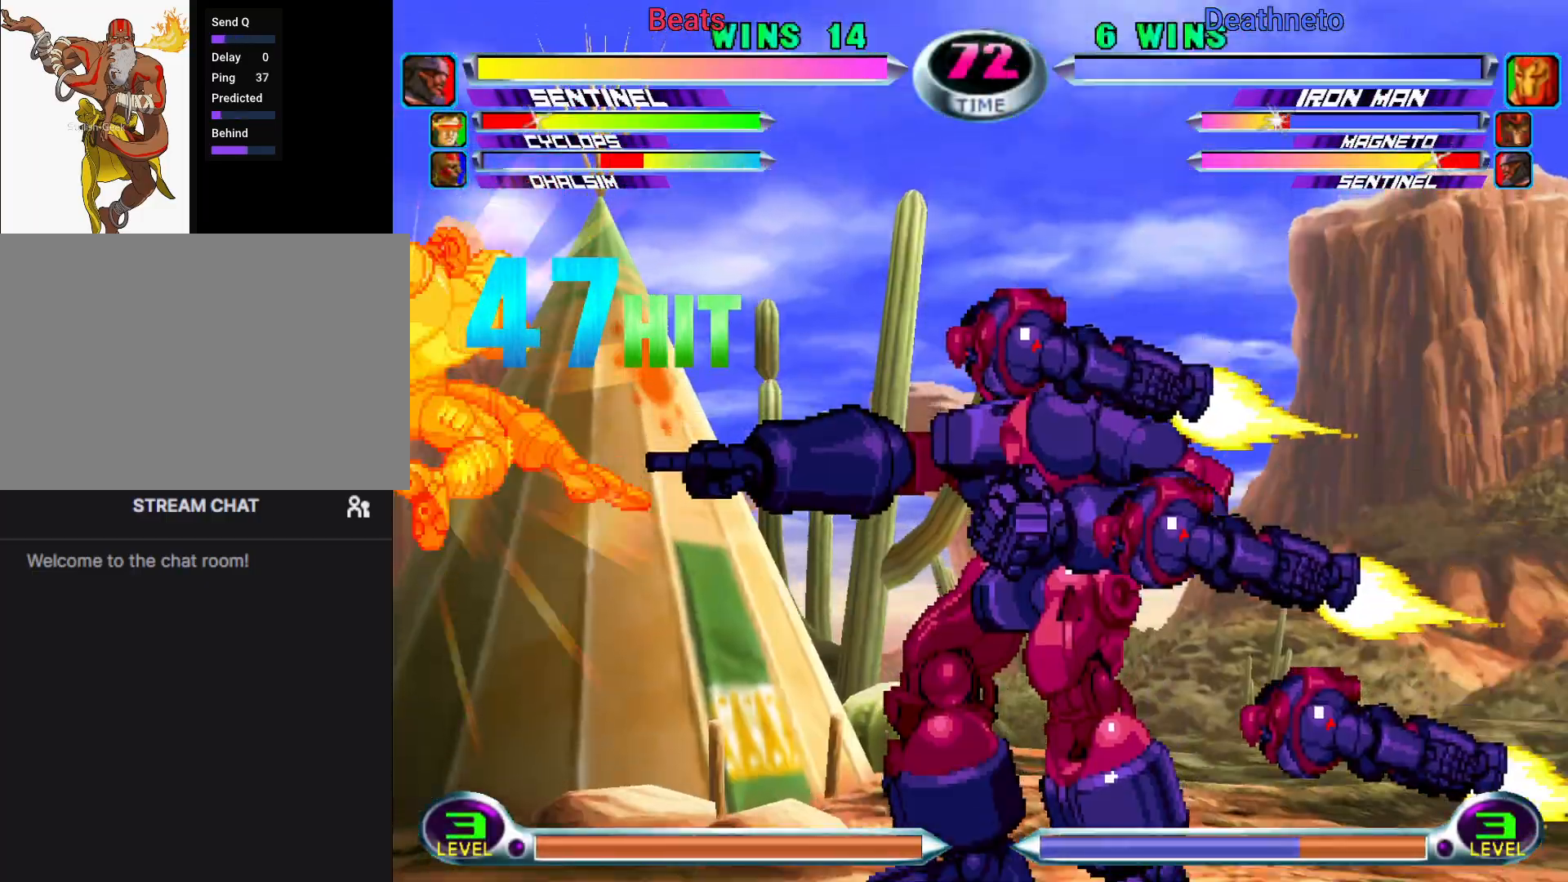
{"buttons": [], "left_stick": "center", "events": []}
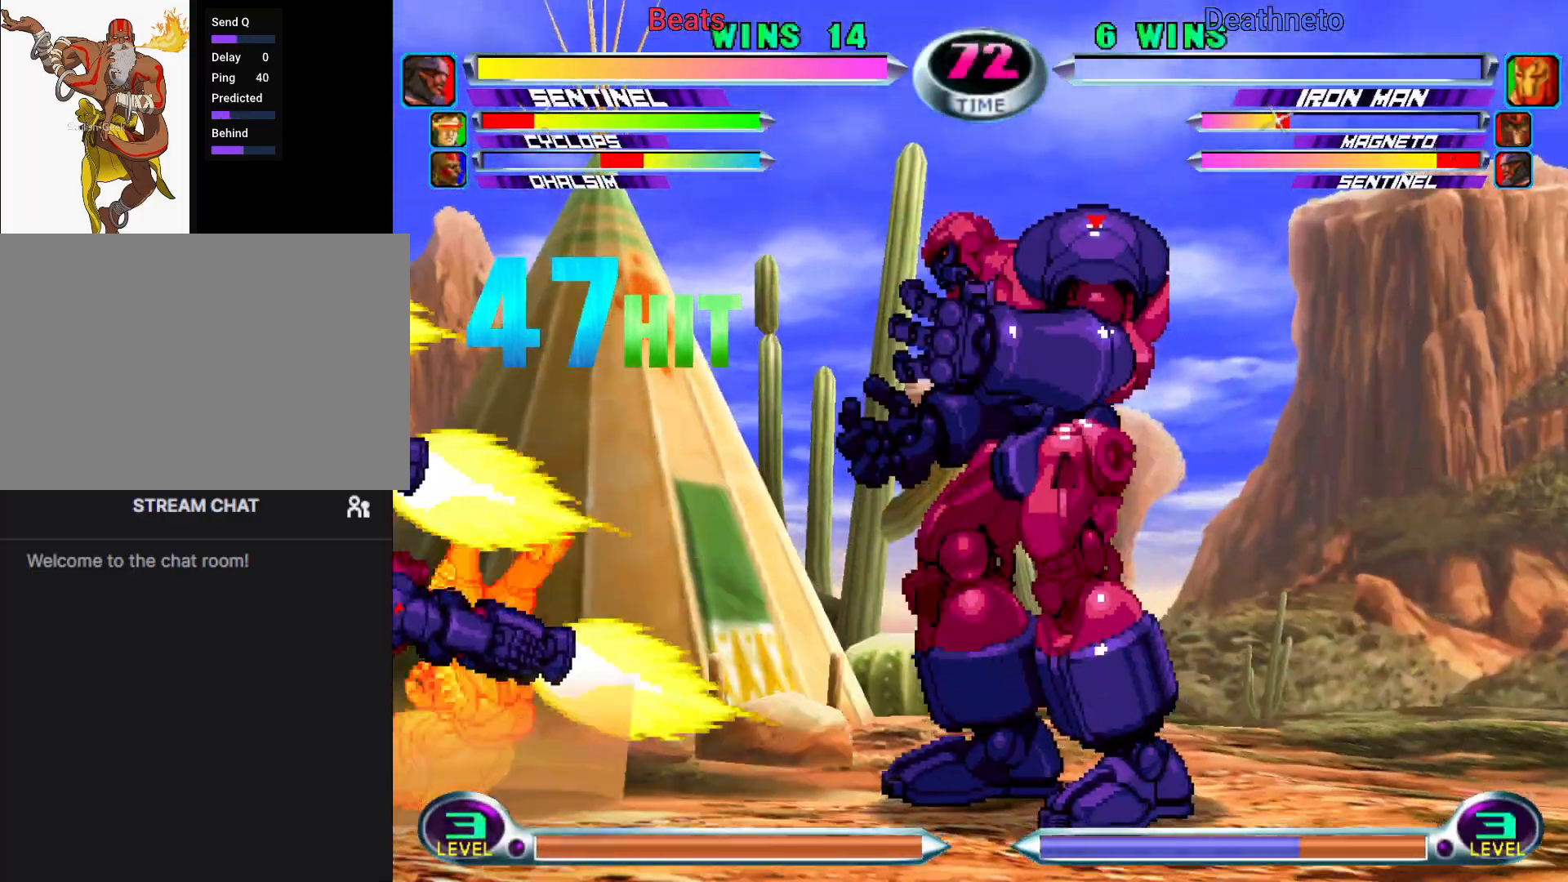
{"buttons": [], "left_stick": "center", "events": [[250, "left_stick", "down"], [317, "SQUARE", "down"], [317, "TRIANGLE", "down"], [367, "SQUARE", "up"], [367, "TRIANGLE", "up"], [450, "left_stick", "center"]]}
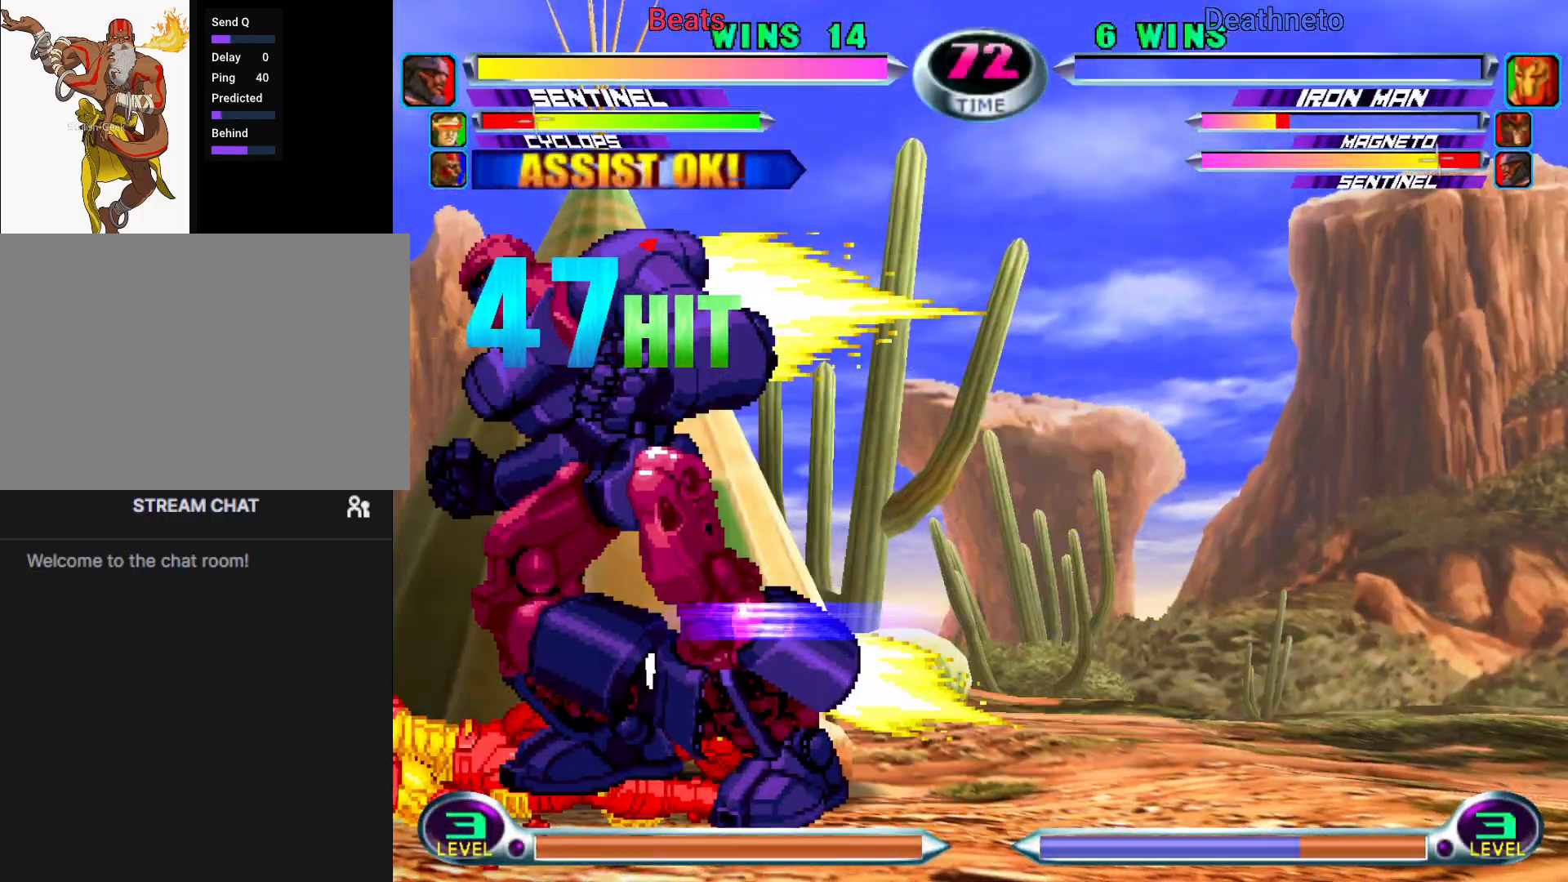
{"buttons": [], "left_stick": "down-right", "events": [[267, "left_stick", "right"], [333, "left_stick", "center"], [383, "left_stick", "right"], [467, "left_stick", "down-right"]]}
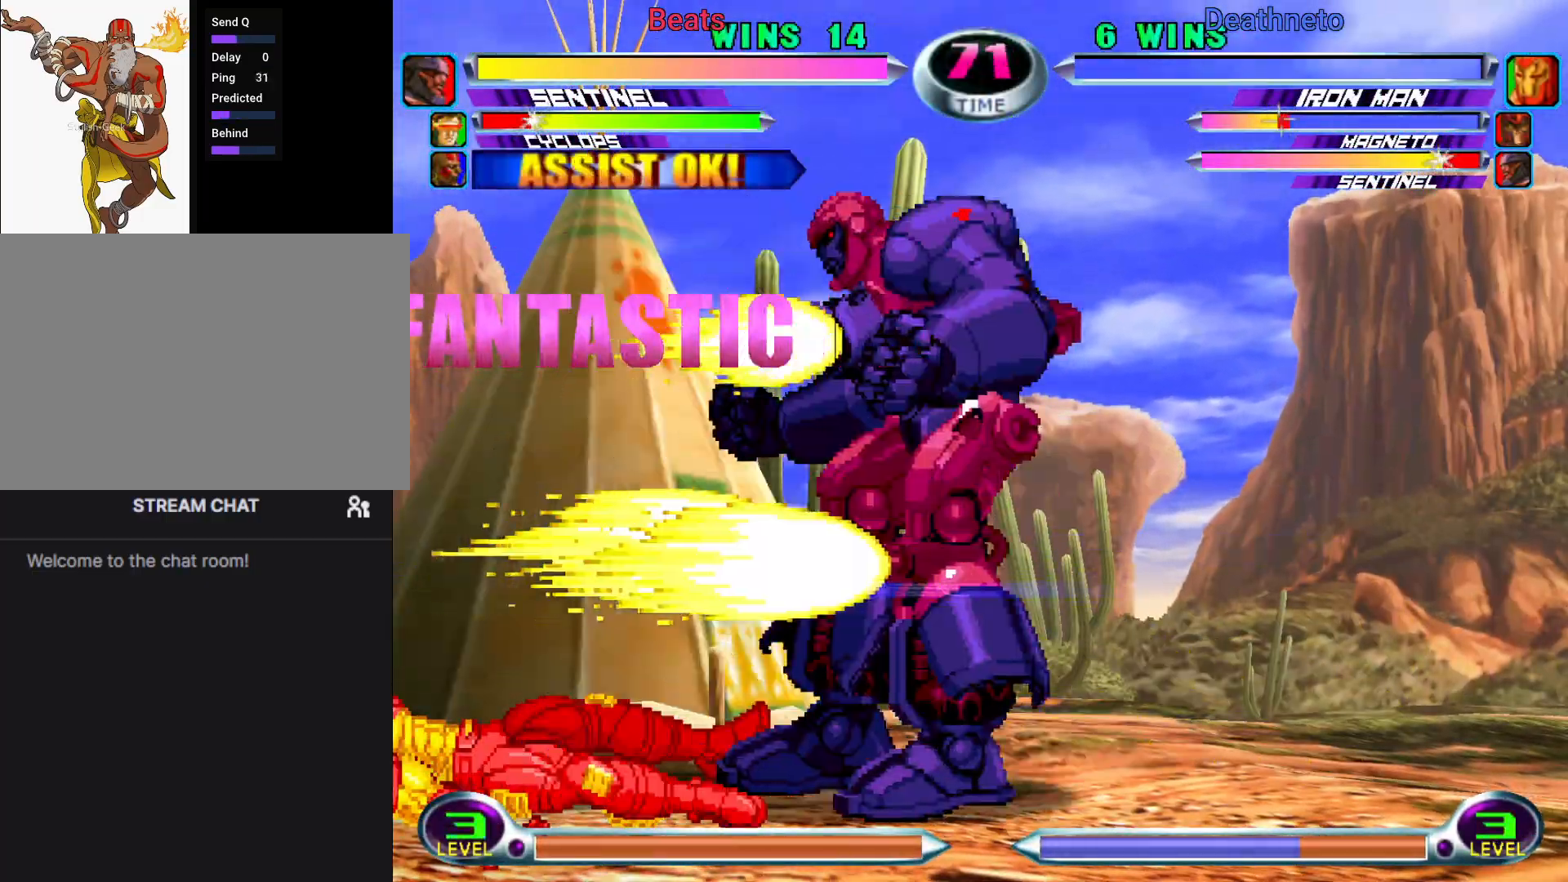
{"buttons": [], "left_stick": "down-right", "events": [[50, "TRIANGLE", "down"], [117, "TRIANGLE", "up"]]}
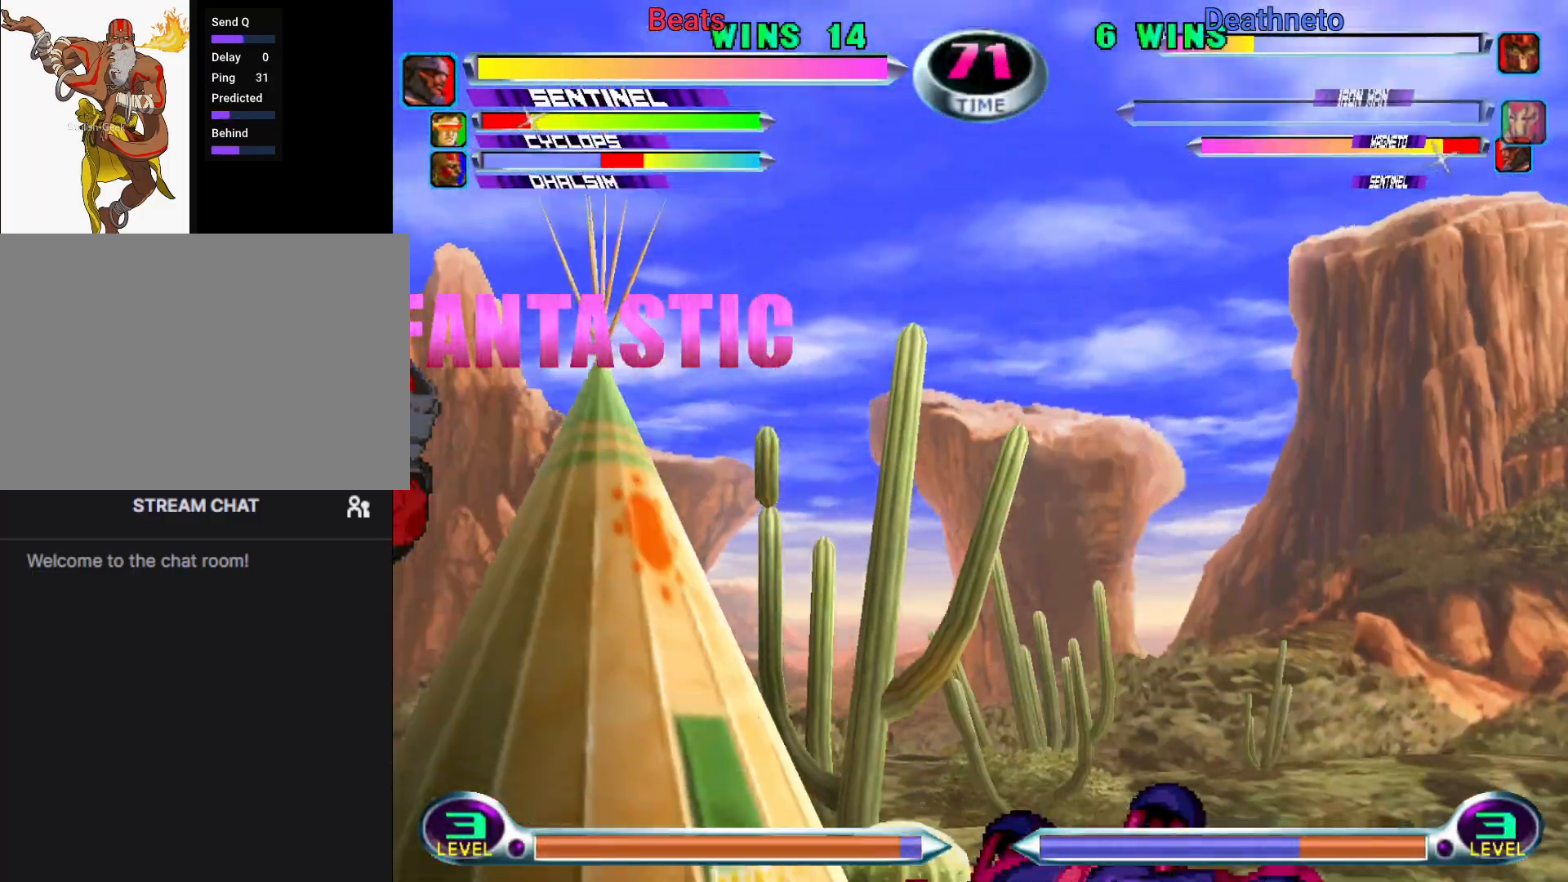
{"buttons": [], "left_stick": "center"}
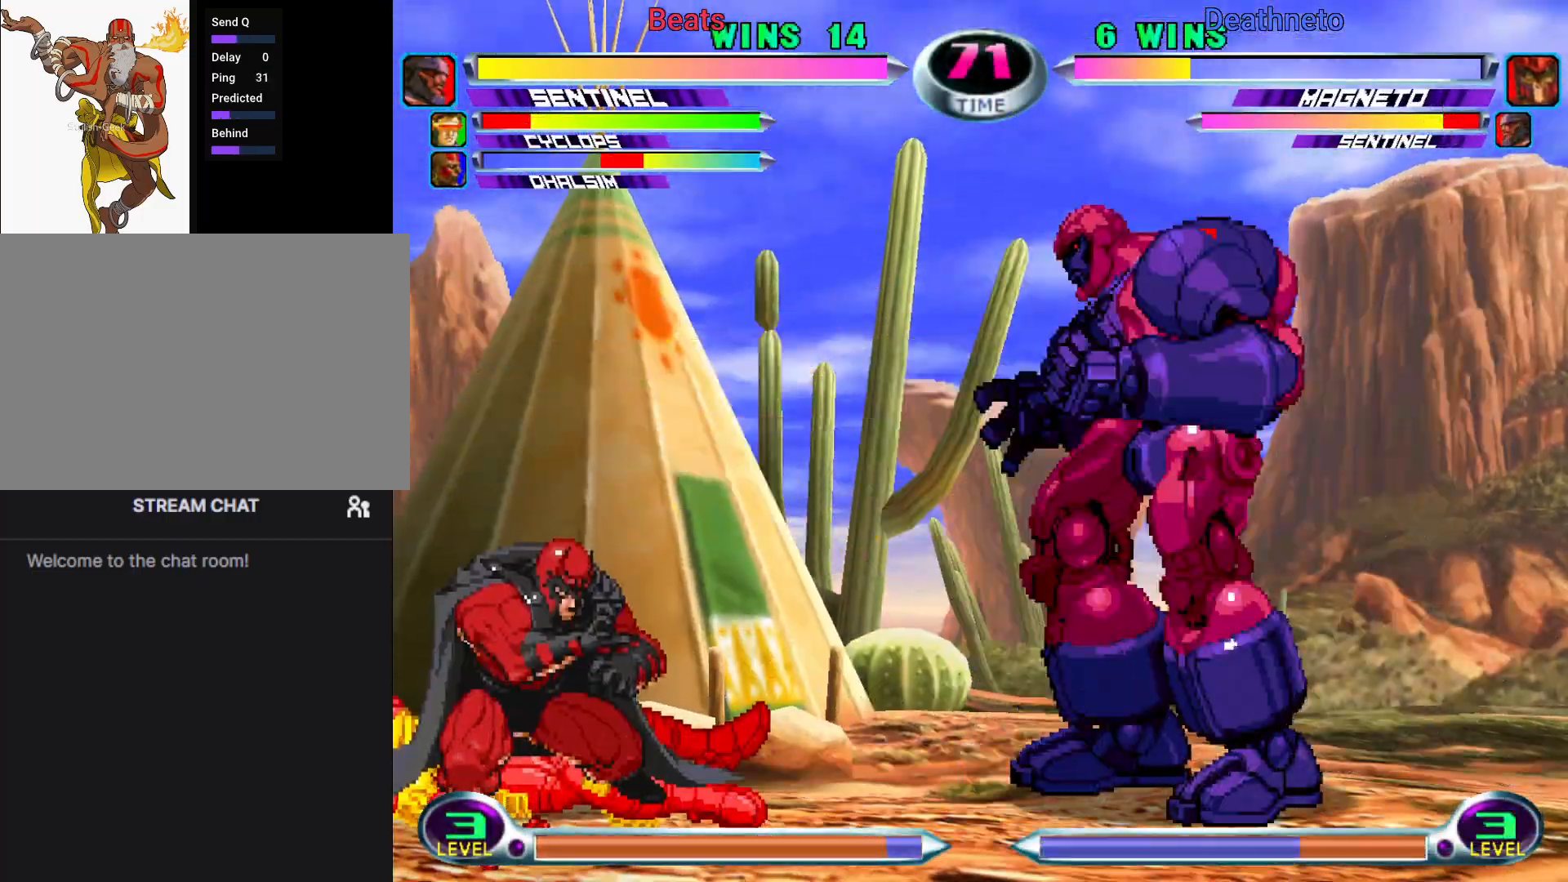
{"buttons": [], "left_stick": "center", "events": []}
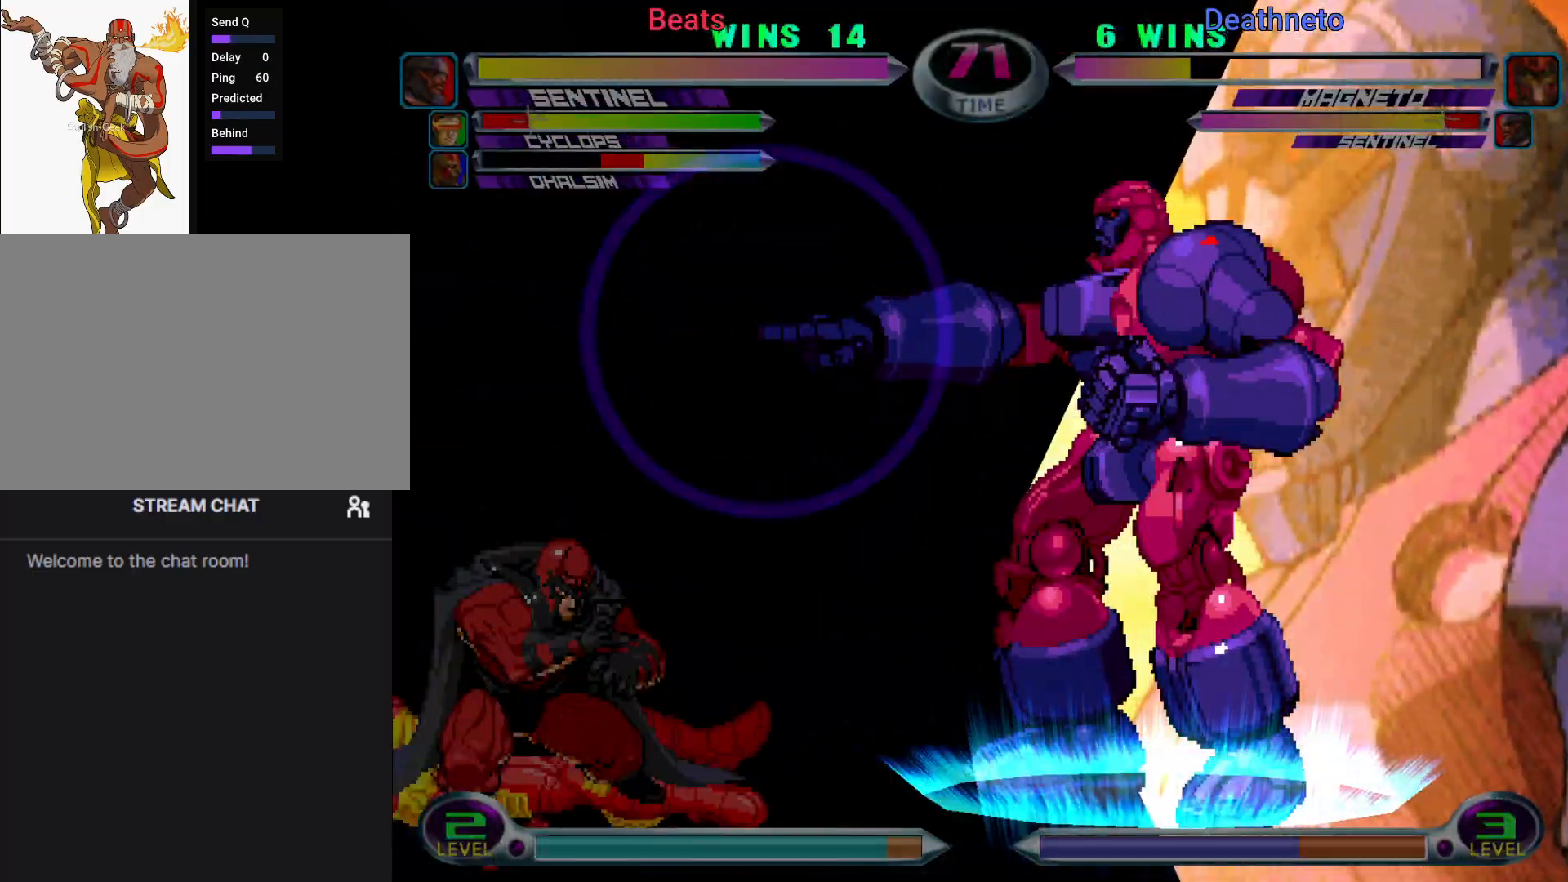
{"buttons": [], "left_stick": "center", "events": []}
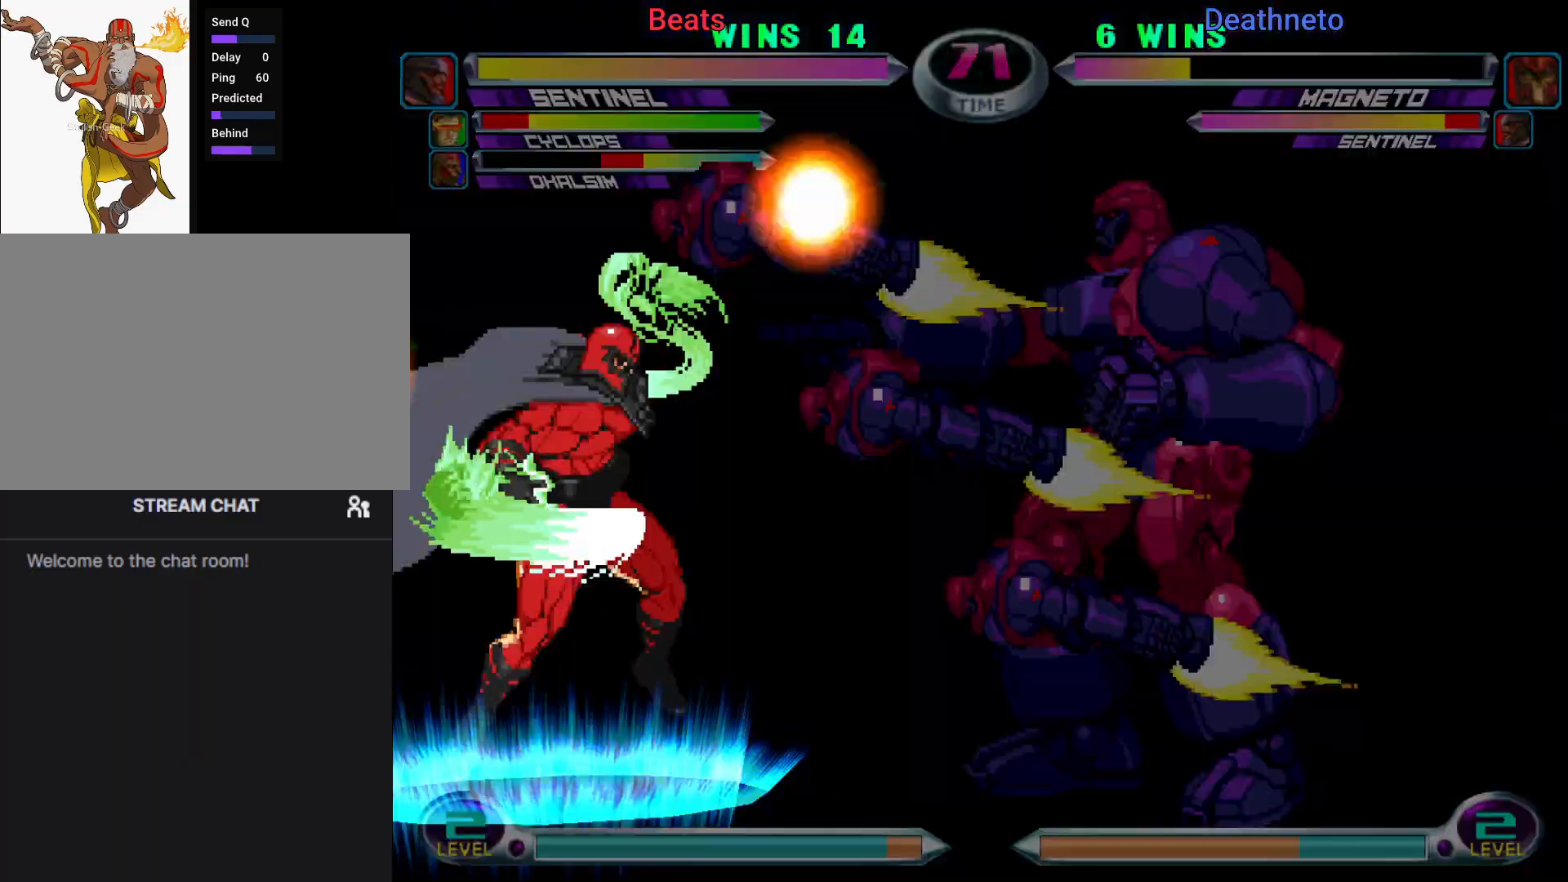
{"buttons": [], "left_stick": "center", "events": []}
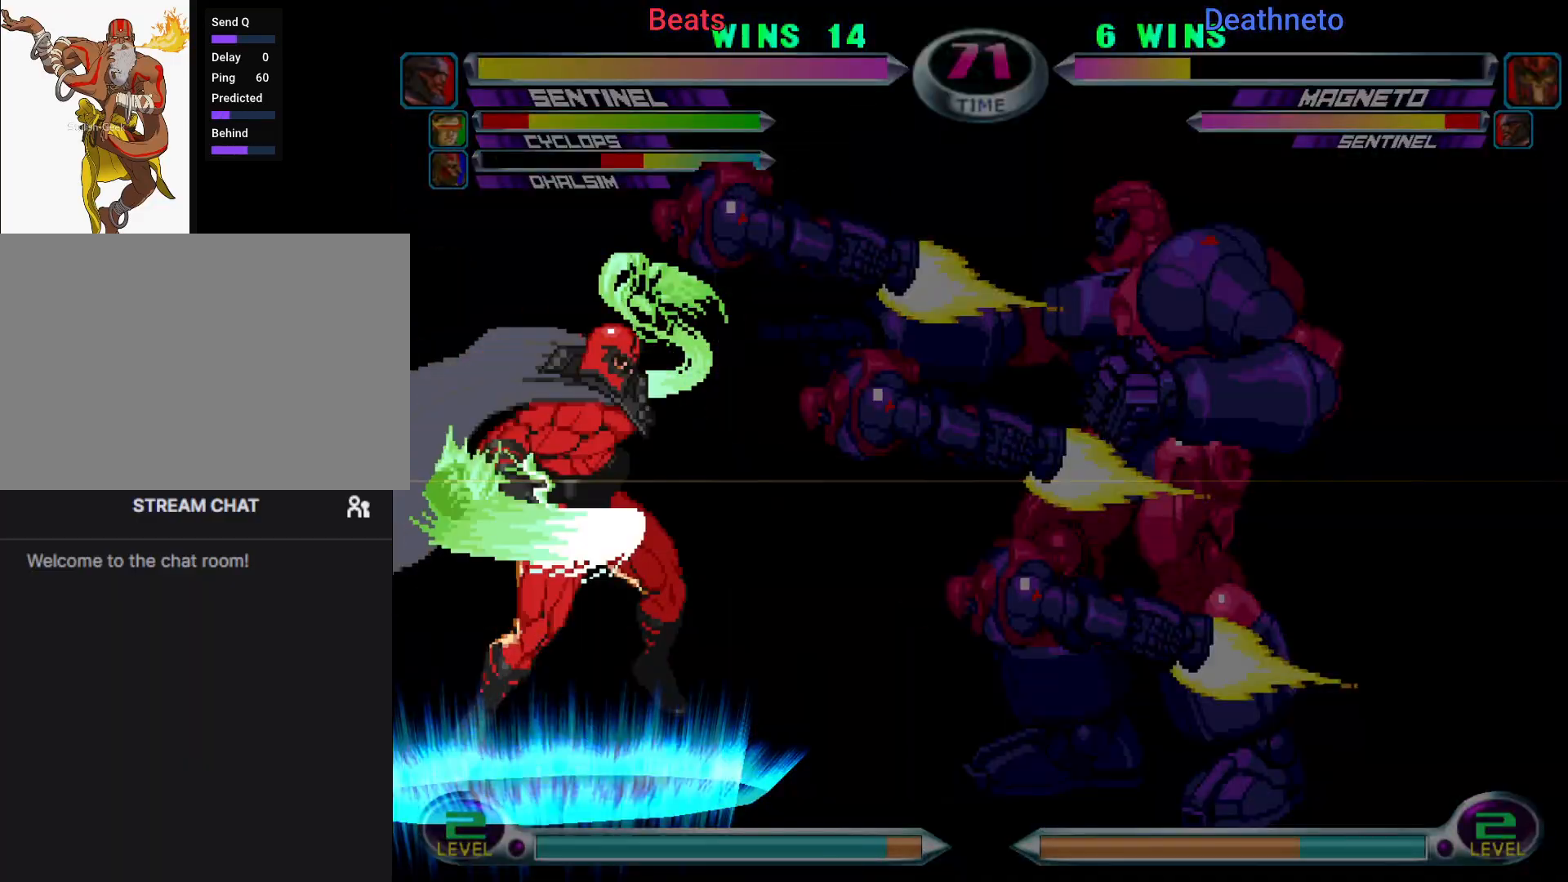
{"buttons": [], "left_stick": "center", "events": []}
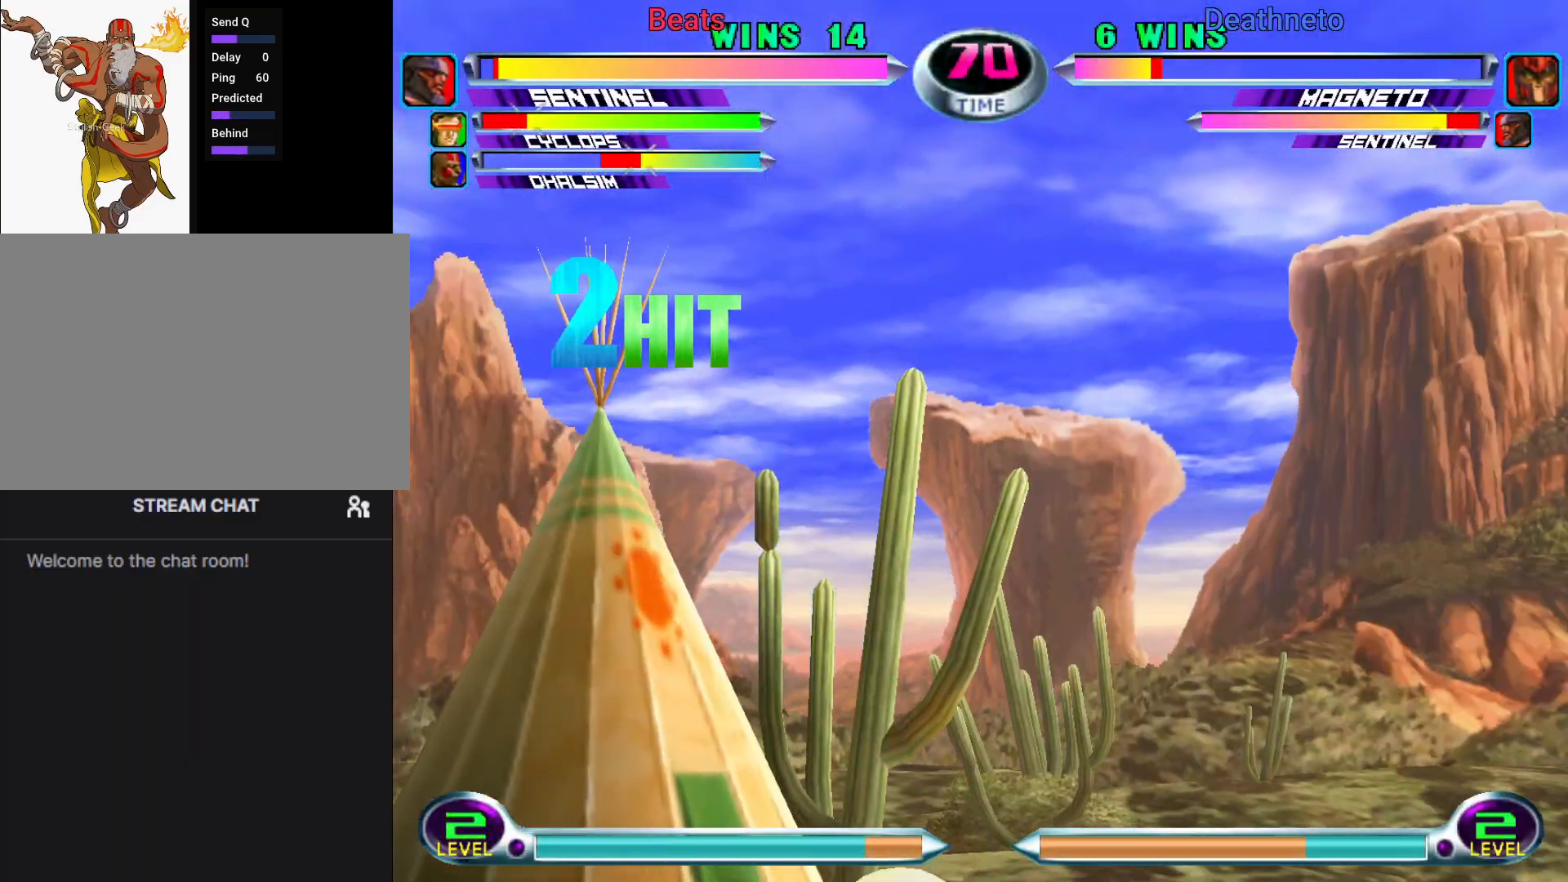
{"buttons": [], "left_stick": "down-right", "events": [[450, "left_stick", "down-right"]]}
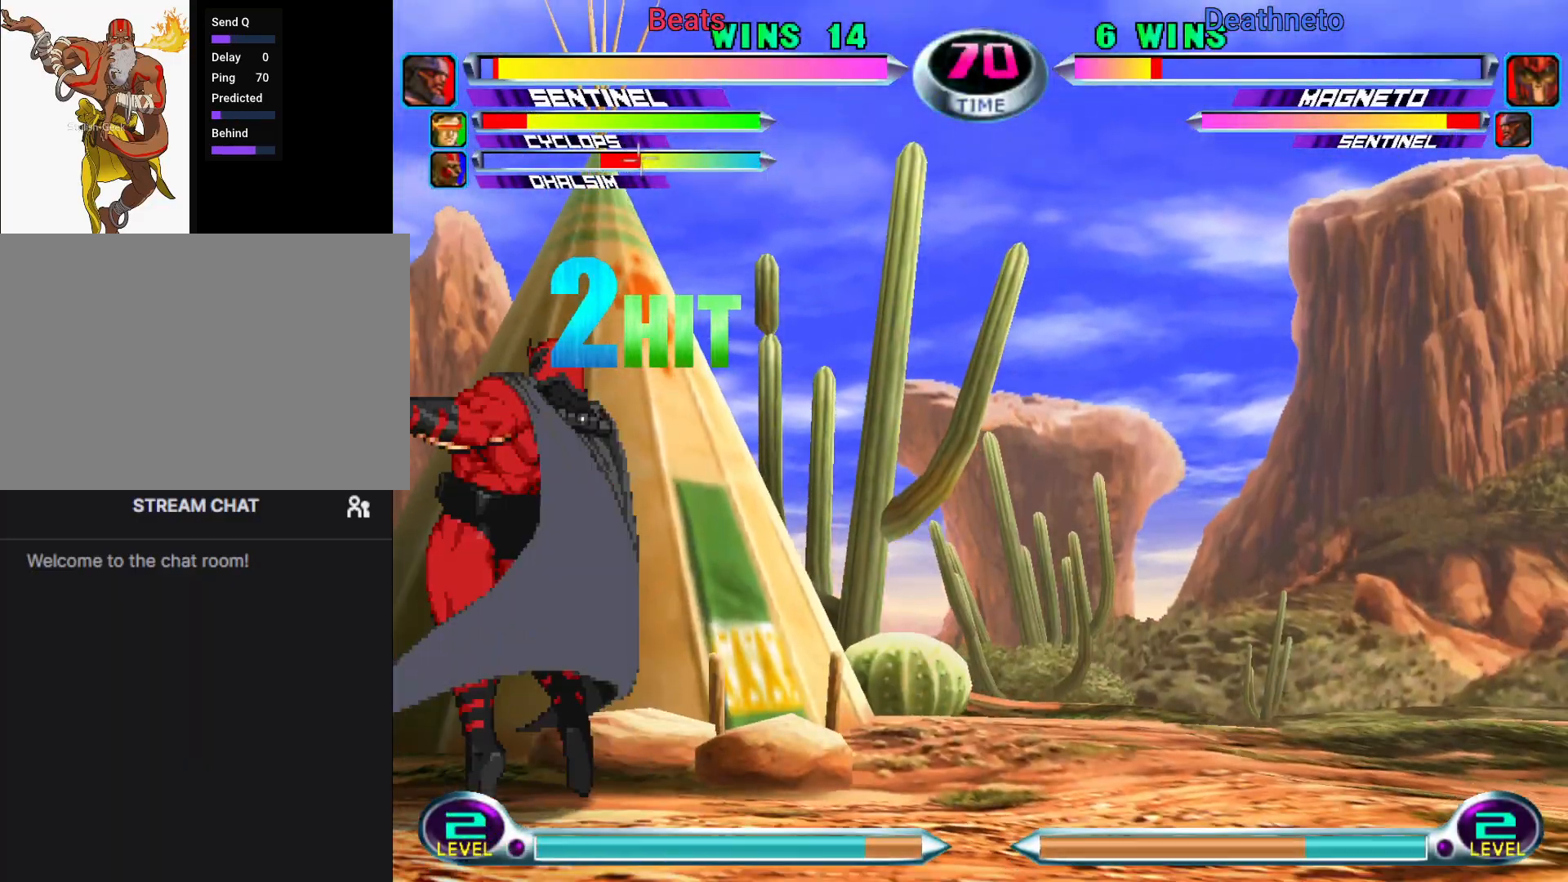
{"buttons": [], "left_stick": "center", "events": [[233, "left_stick", "center"], [300, "CROSS", "down"], [333, "CROSS", "up"], [433, "CROSS", "down"], [483, "CROSS", "up"]]}
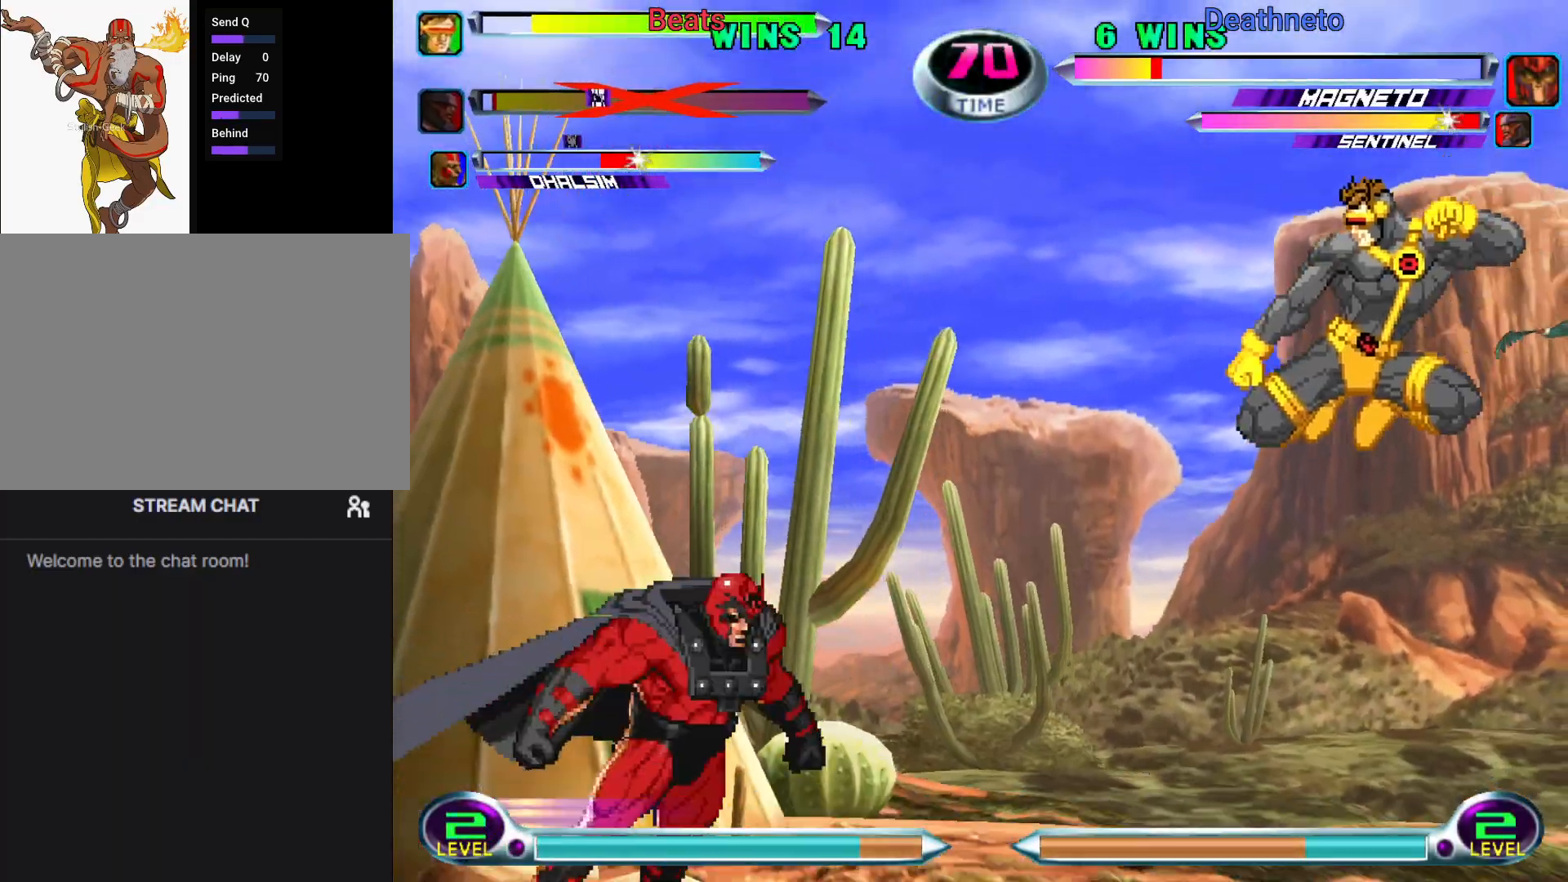
{"buttons": [], "left_stick": "down-right", "events": [[67, "CROSS", "down"], [100, "left_stick", "right"], [150, "CROSS", "up"], [183, "left_stick", "down-right"]]}
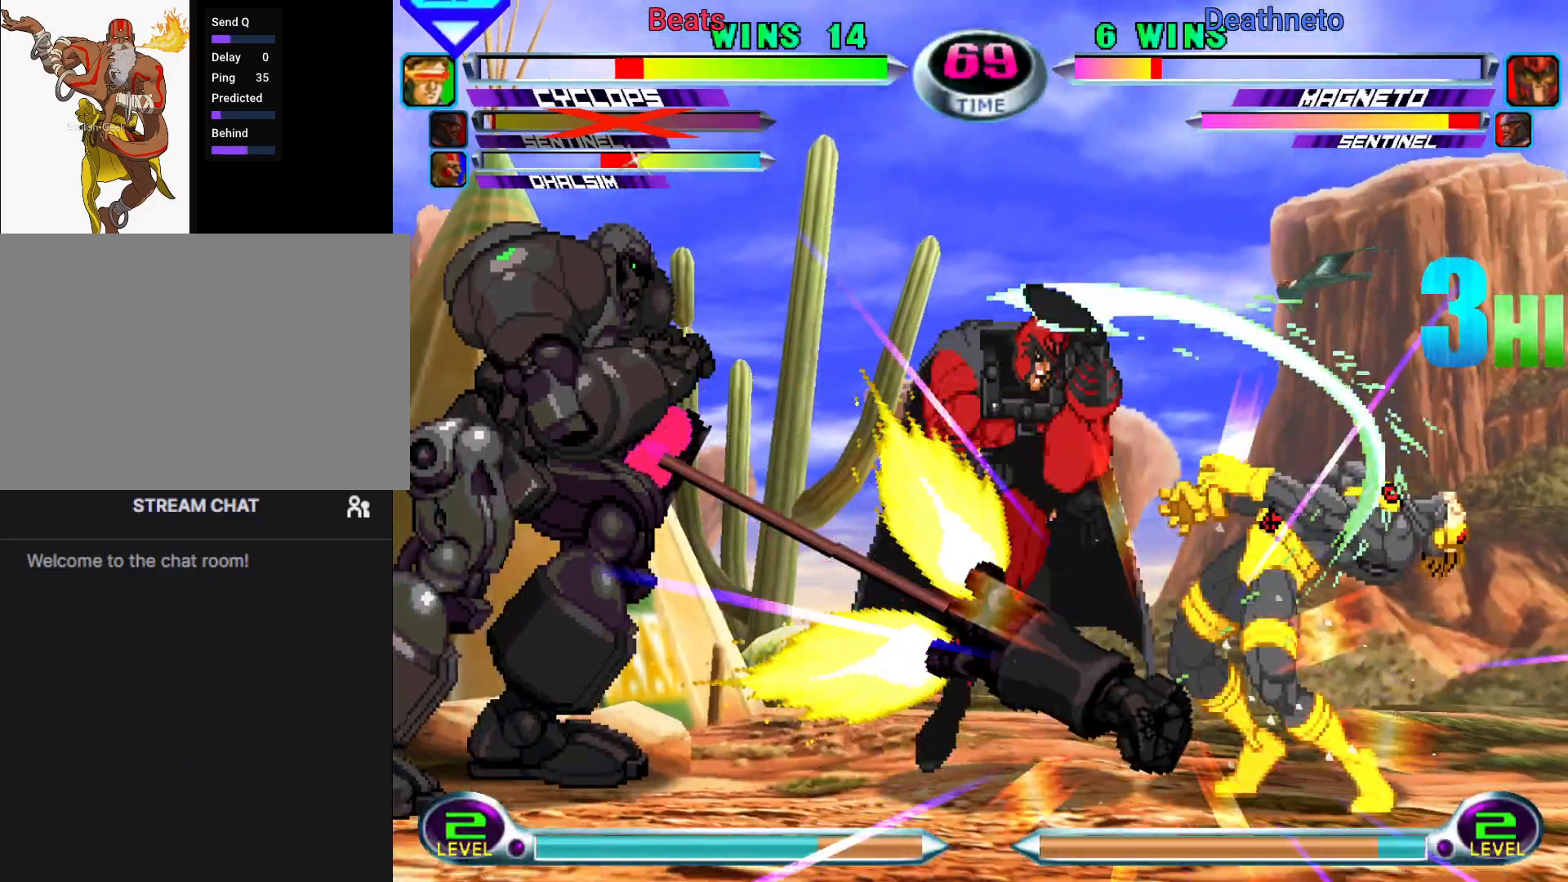
{"buttons": [], "left_stick": "up-right", "events": [[267, "left_stick", "up-right"]]}
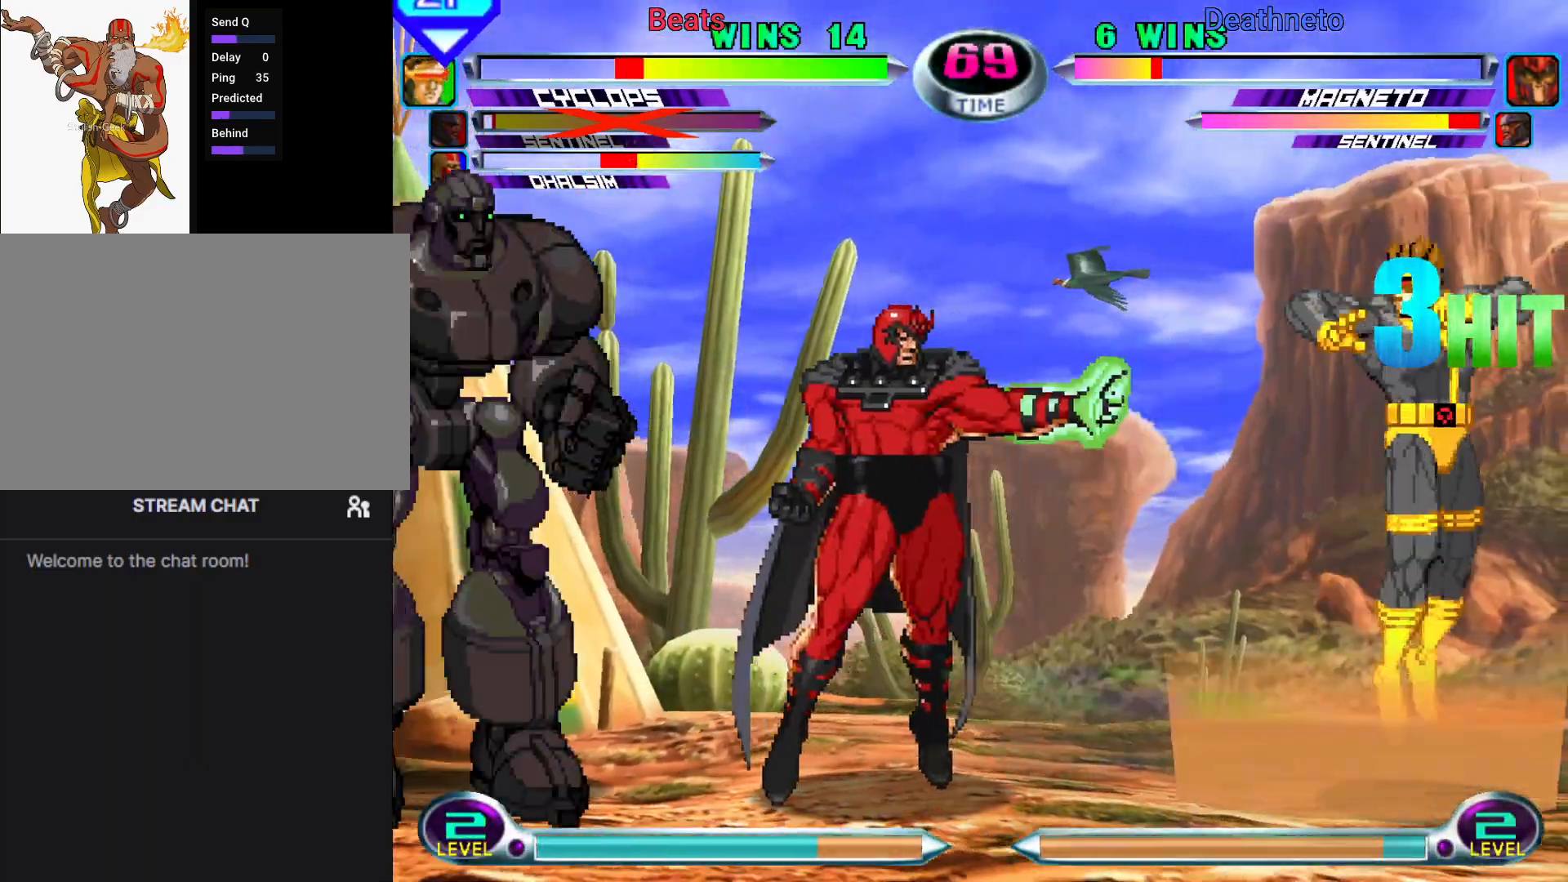
{"buttons": ["TRIANGLE", "R2"], "left_stick": "right", "events": [[33, "R2", "down"], [117, "R2", "up"], [300, "left_stick", "right"], [433, "R2", "down"], [450, "TRIANGLE", "down"]]}
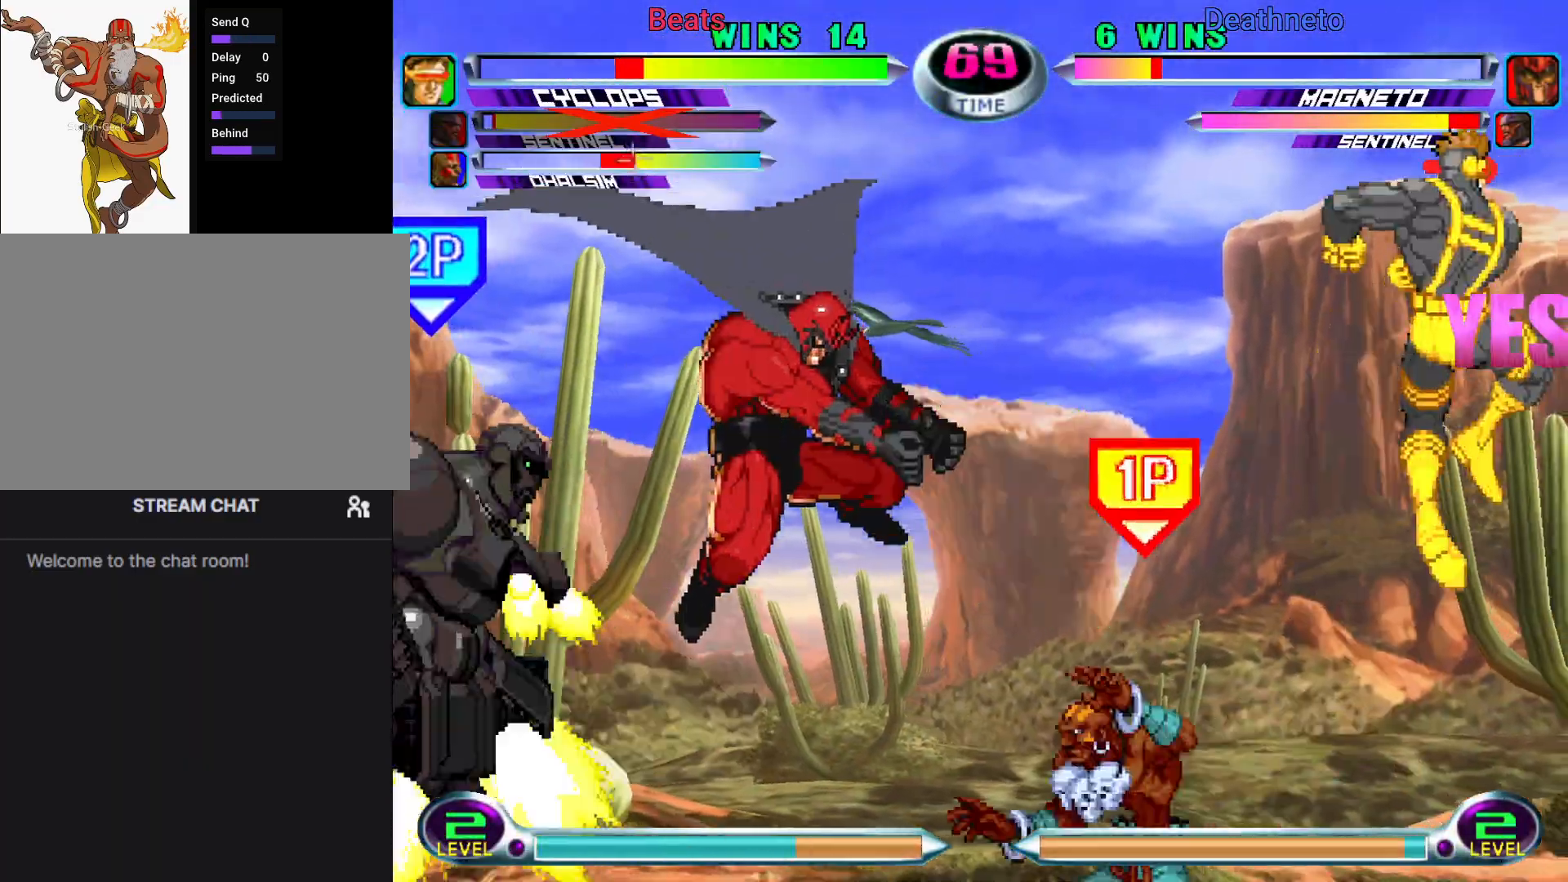
{"buttons": [], "left_stick": "center", "events": [[33, "R2", "up"], [33, "TRIANGLE", "up"], [117, "left_stick", "center"], [333, "left_stick", "down"], [400, "left_stick", "center"], [417, "SQUARE", "down"], [417, "TRIANGLE", "down"], [467, "SQUARE", "up"], [467, "TRIANGLE", "up"]]}
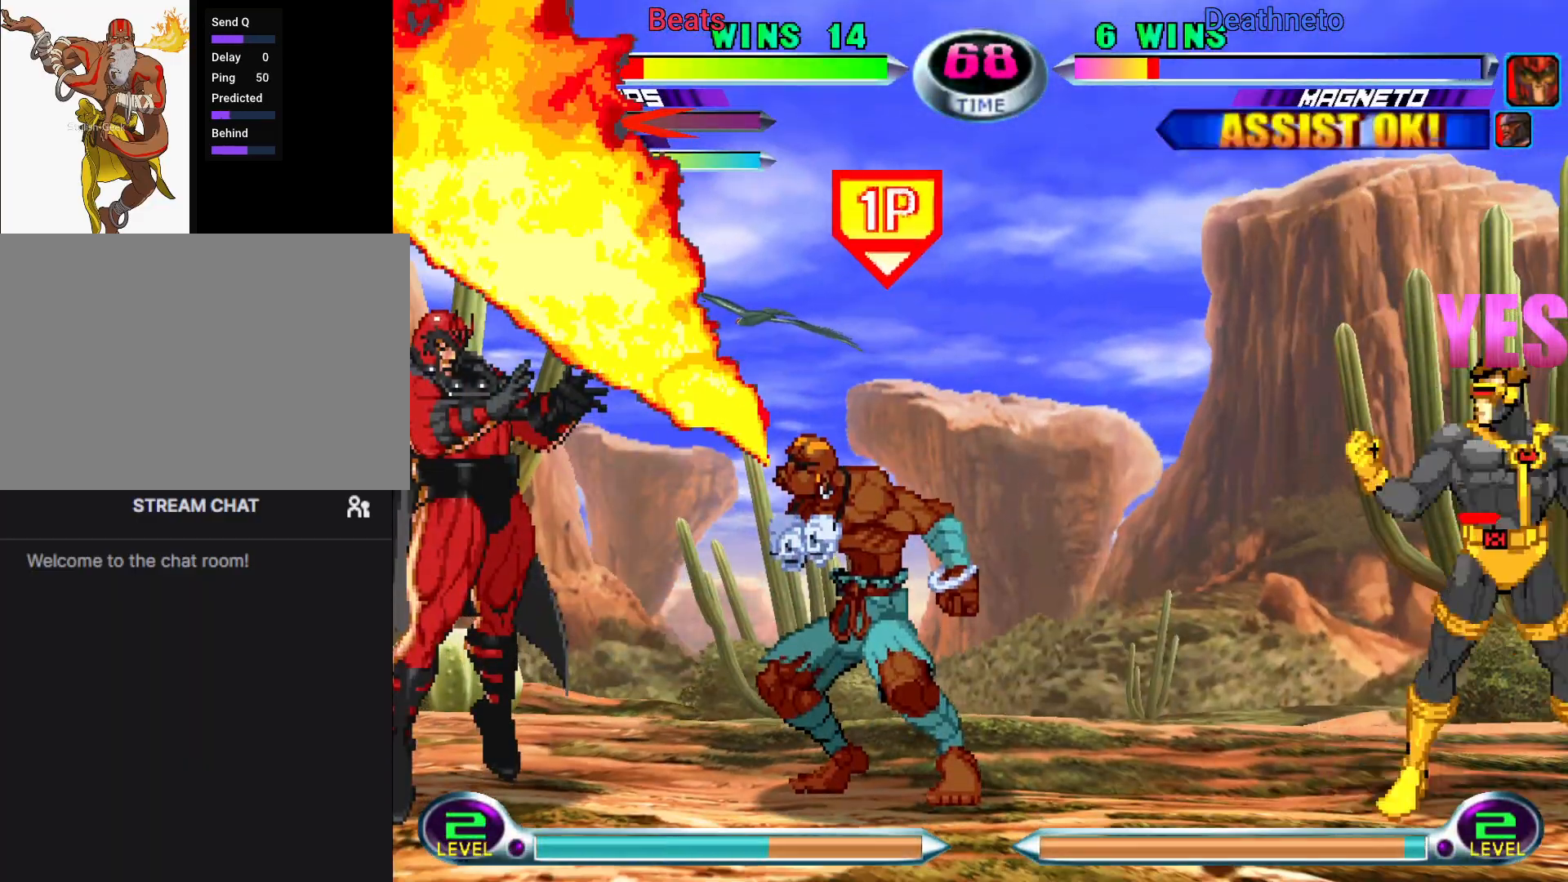
{"buttons": ["CIRCLE"], "left_stick": "center", "events": [[217, "CIRCLE", "down"], [217, "R2", "down"], [217, "TRIANGLE", "down"], [250, "CROSS", "down"], [250, "R2", "up"], [250, "TRIANGLE", "up"], [267, "CIRCLE", "up"], [283, "CROSS", "up"], [317, "CROSS", "down"], [333, "CIRCLE", "down"], [350, "CROSS", "up"], [367, "R1", "down"], [367, "TRIANGLE", "down"], [417, "CROSS", "down"], [417, "R1", "up"], [417, "SQUARE", "down"], [417, "TRIANGLE", "up"], [450, "CIRCLE", "up"], [450, "SQUARE", "up"], [483, "CIRCLE", "down"], [500, "CROSS", "up"]]}
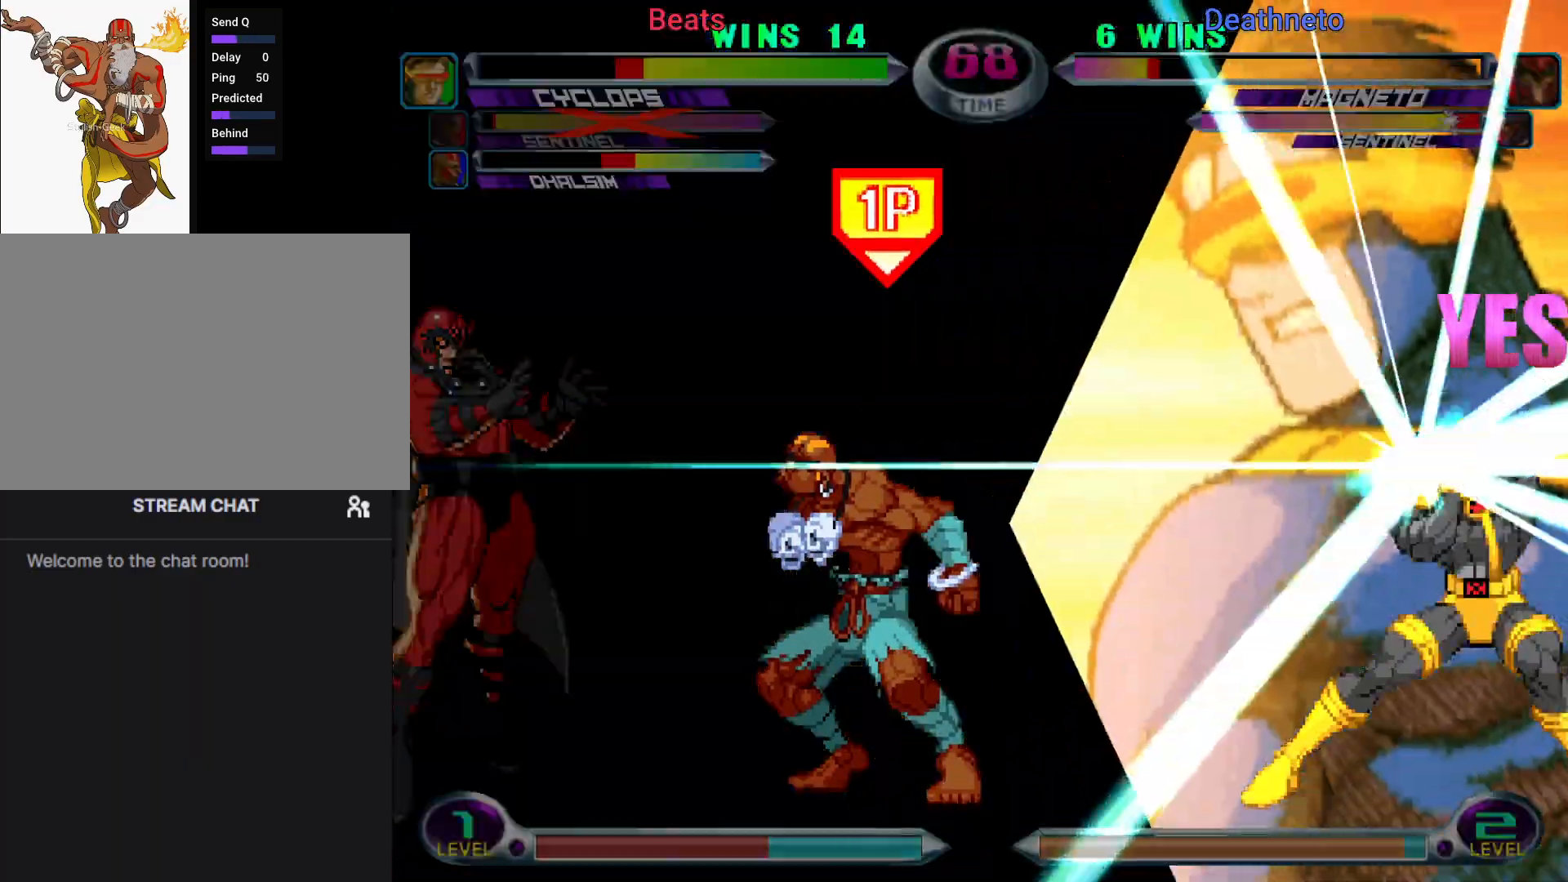
{"buttons": ["CROSS", "CIRCLE"], "left_stick": "center", "events": [[17, "R1", "down"], [17, "TRIANGLE", "down"], [33, "CIRCLE", "up"], [50, "CIRCLE", "down"], [67, "CROSS", "down"], [67, "R1", "up"], [67, "SQUARE", "down"], [67, "TRIANGLE", "up"], [83, "CIRCLE", "up"], [83, "SQUARE", "up"], [133, "CIRCLE", "down"], [133, "SQUARE", "down"], [150, "CROSS", "up"], [150, "SQUARE", "up"], [150, "TRIANGLE", "down"], [167, "R1", "down"], [183, "CIRCLE", "up"], [200, "CIRCLE", "down"], [200, "R1", "up"], [200, "SQUARE", "down"], [217, "CROSS", "down"], [217, "TRIANGLE", "up"], [233, "CIRCLE", "up"], [233, "SQUARE", "up"], [250, "CIRCLE", "down"], [267, "CROSS", "up"], [267, "SQUARE", "down"], [300, "CIRCLE", "up"], [300, "R1", "down"], [300, "SQUARE", "up"], [300, "TRIANGLE", "down"], [333, "CIRCLE", "down"], [333, "R1", "up"], [350, "CROSS", "down"], [350, "SQUARE", "down"], [350, "TRIANGLE", "up"], [367, "SQUARE", "up"], [417, "SQUARE", "down"], [433, "CROSS", "up"], [433, "SQUARE", "up"], [433, "TRIANGLE", "down"], [450, "CIRCLE", "up"], [450, "R1", "down"], [500, "CIRCLE", "down"], [500, "CROSS", "down"], [500, "R1", "up"], [500, "TRIANGLE", "up"]]}
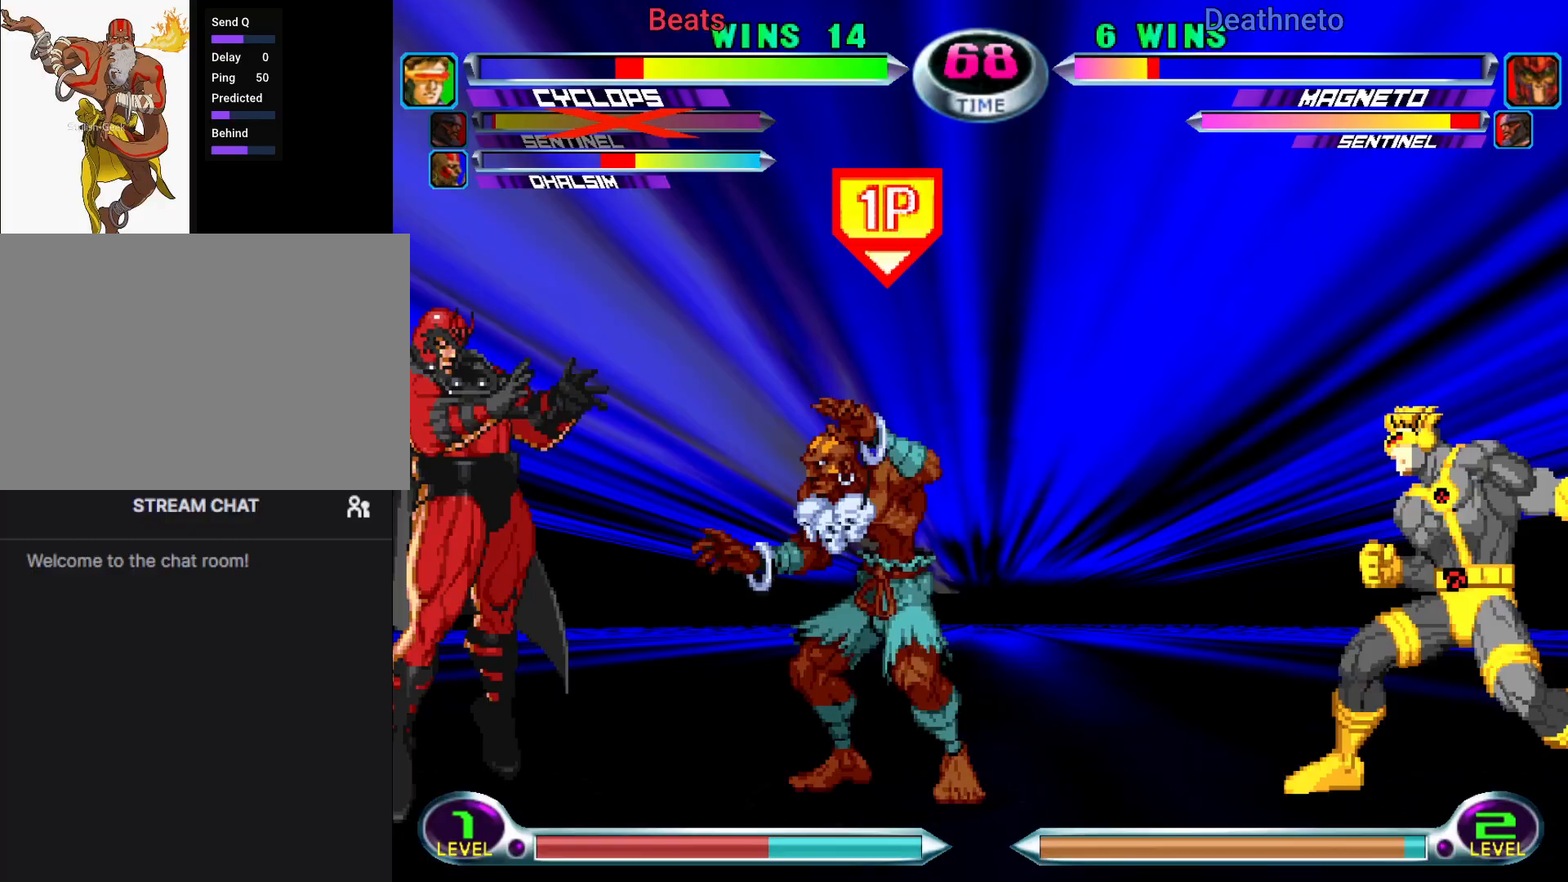
{"buttons": ["TRIANGLE", "R1"], "left_stick": "center", "events": [[50, "SQUARE", "down"], [67, "CROSS", "up"], [83, "CIRCLE", "up"], [83, "R1", "down"], [83, "SQUARE", "up"], [83, "TRIANGLE", "down"], [133, "CIRCLE", "down"], [133, "CROSS", "down"], [133, "R1", "up"], [133, "SQUARE", "down"], [133, "TRIANGLE", "up"], [167, "CIRCLE", "up"], [167, "SQUARE", "up"], [183, "CIRCLE", "down"], [200, "CROSS", "up"], [200, "SQUARE", "down"], [217, "R1", "down"], [217, "SQUARE", "up"], [217, "TRIANGLE", "down"], [233, "CIRCLE", "up"], [267, "CIRCLE", "down"], [267, "R1", "up"], [267, "SQUARE", "down"], [283, "CROSS", "down"], [283, "TRIANGLE", "up"], [300, "SQUARE", "up"], [350, "CIRCLE", "up"], [350, "CROSS", "up"], [350, "R1", "down"], [350, "TRIANGLE", "down"], [400, "CIRCLE", "down"], [400, "R1", "up"], [400, "SQUARE", "down"], [417, "CROSS", "down"], [417, "TRIANGLE", "up"], [433, "CIRCLE", "up"], [433, "SQUARE", "up"], [450, "CIRCLE", "down"], [467, "SQUARE", "down"], [483, "CROSS", "up"], [483, "TRIANGLE", "down"], [500, "CIRCLE", "up"], [500, "R1", "down"], [500, "SQUARE", "up"]]}
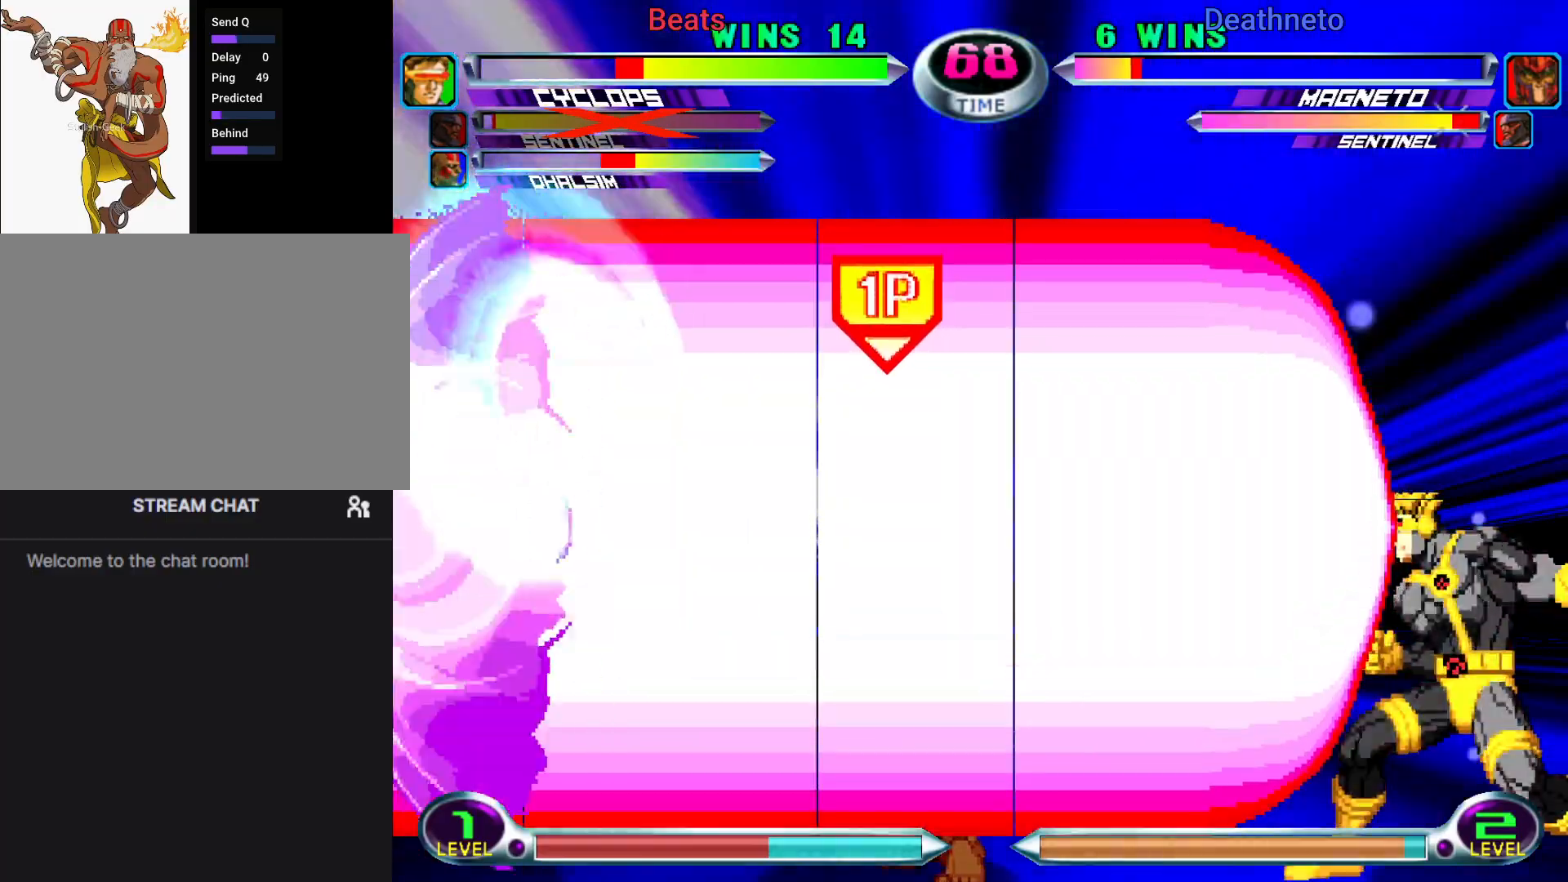
{"buttons": [], "left_stick": "center", "events": [[33, "CIRCLE", "down"], [33, "R1", "up"], [33, "SQUARE", "down"], [67, "CROSS", "down"], [67, "SQUARE", "up"], [67, "TRIANGLE", "up"], [117, "CROSS", "up"], [117, "SQUARE", "down"], [117, "TRIANGLE", "down"], [133, "CIRCLE", "up"], [150, "R1", "down"], [150, "SQUARE", "up"], [167, "SQUARE", "down"], [183, "CIRCLE", "down"], [183, "R1", "up"], [200, "CROSS", "down"], [200, "SQUARE", "up"], [200, "TRIANGLE", "up"], [233, "SQUARE", "down"], [267, "CROSS", "up"], [267, "TRIANGLE", "down"], [333, "SQUARE", "up"], [333, "TRIANGLE", "up"], [333, "left_stick", "down-right"], [350, "CIRCLE", "up"], [383, "left_stick", "down-left"], [433, "CIRCLE", "down"], [433, "CROSS", "down"], [467, "CIRCLE", "up"], [467, "CROSS", "up"], [500, "left_stick", "center"]]}
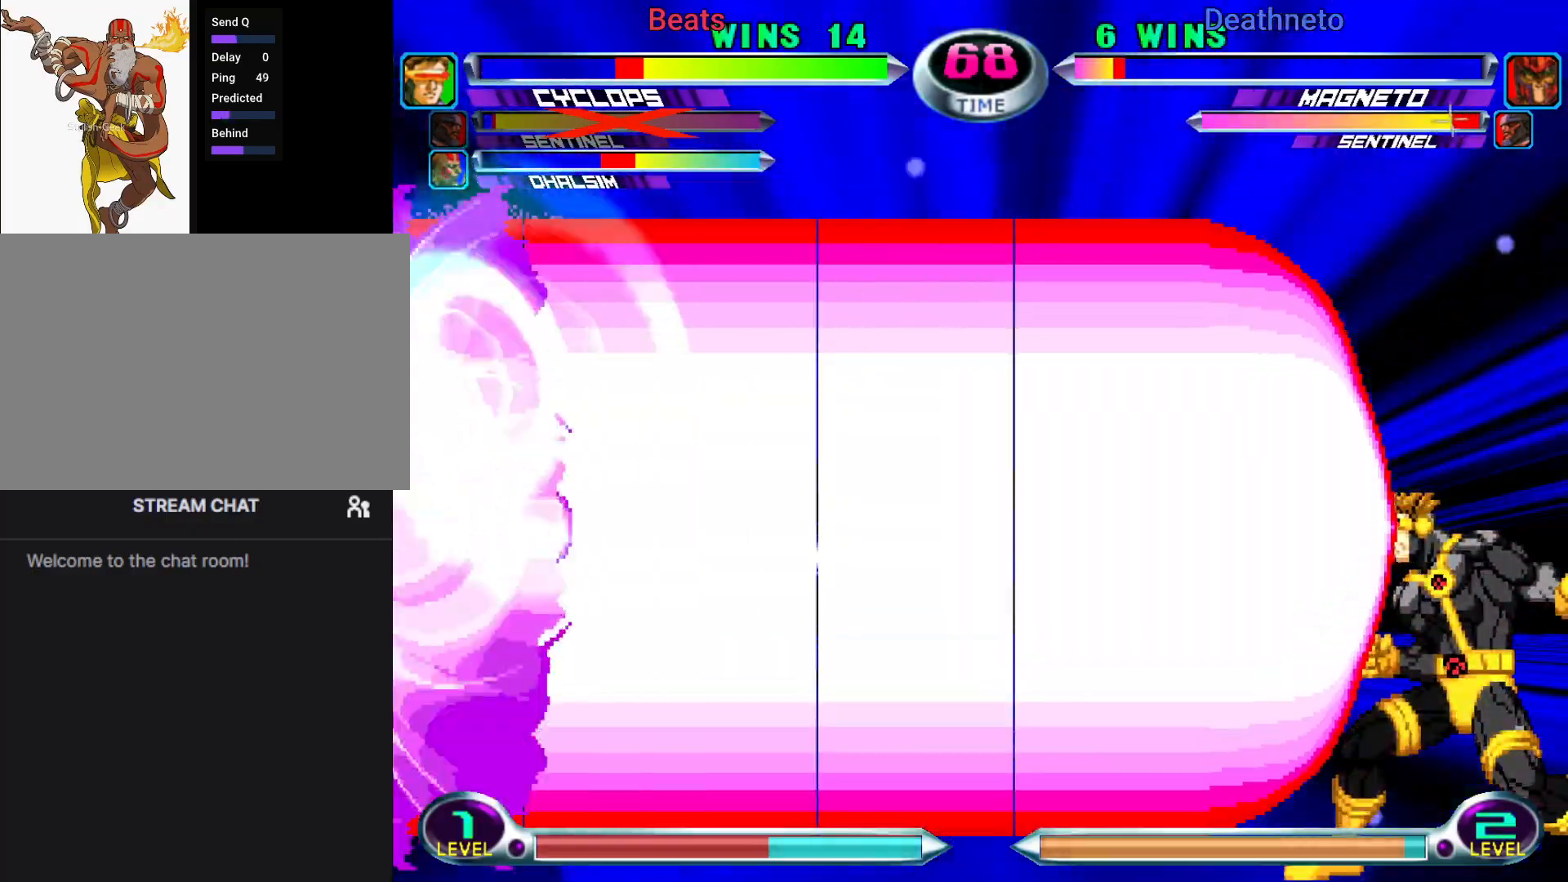
{"buttons": [], "left_stick": "center", "events": [[33, "left_stick", "right"], [50, "CIRCLE", "down"], [50, "CROSS", "down"], [83, "CIRCLE", "up"], [83, "CROSS", "up"], [83, "left_stick", "down"], [150, "CIRCLE", "down"], [150, "CROSS", "down"], [150, "left_stick", "up"], [183, "CROSS", "up"], [200, "CIRCLE", "up"], [200, "left_stick", "center"], [250, "CIRCLE", "down"], [250, "CROSS", "down"], [250, "left_stick", "down-right"], [300, "CIRCLE", "up"], [300, "CROSS", "up"], [300, "left_stick", "down-left"], [350, "left_stick", "up"], [367, "CIRCLE", "down"], [367, "CROSS", "down"], [417, "CROSS", "up"], [433, "CIRCLE", "up"], [483, "left_stick", "center"]]}
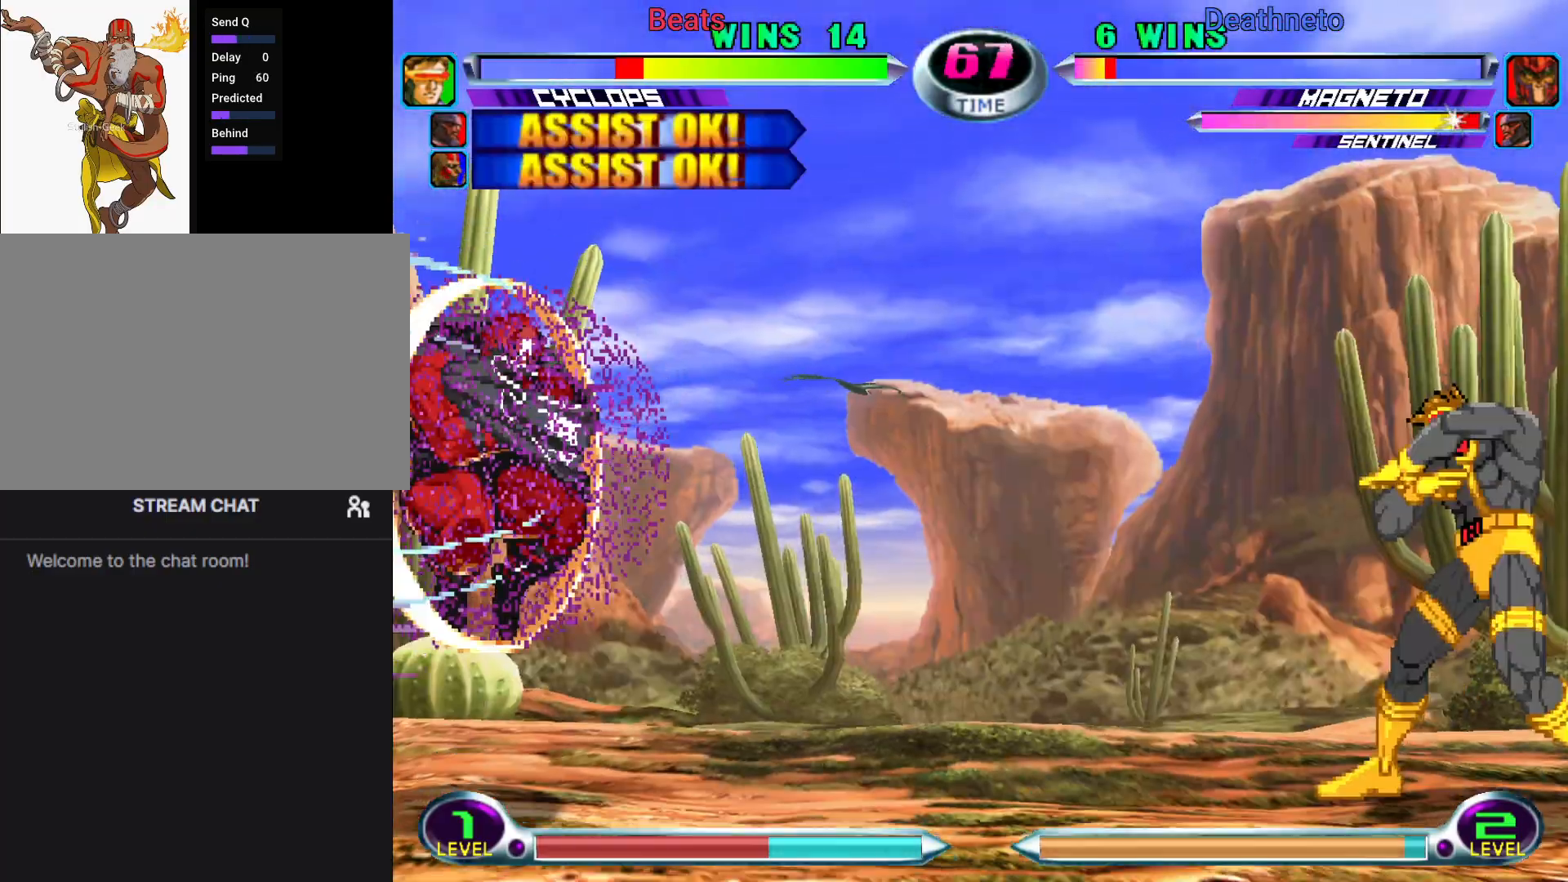
{"buttons": [], "left_stick": "up-right"}